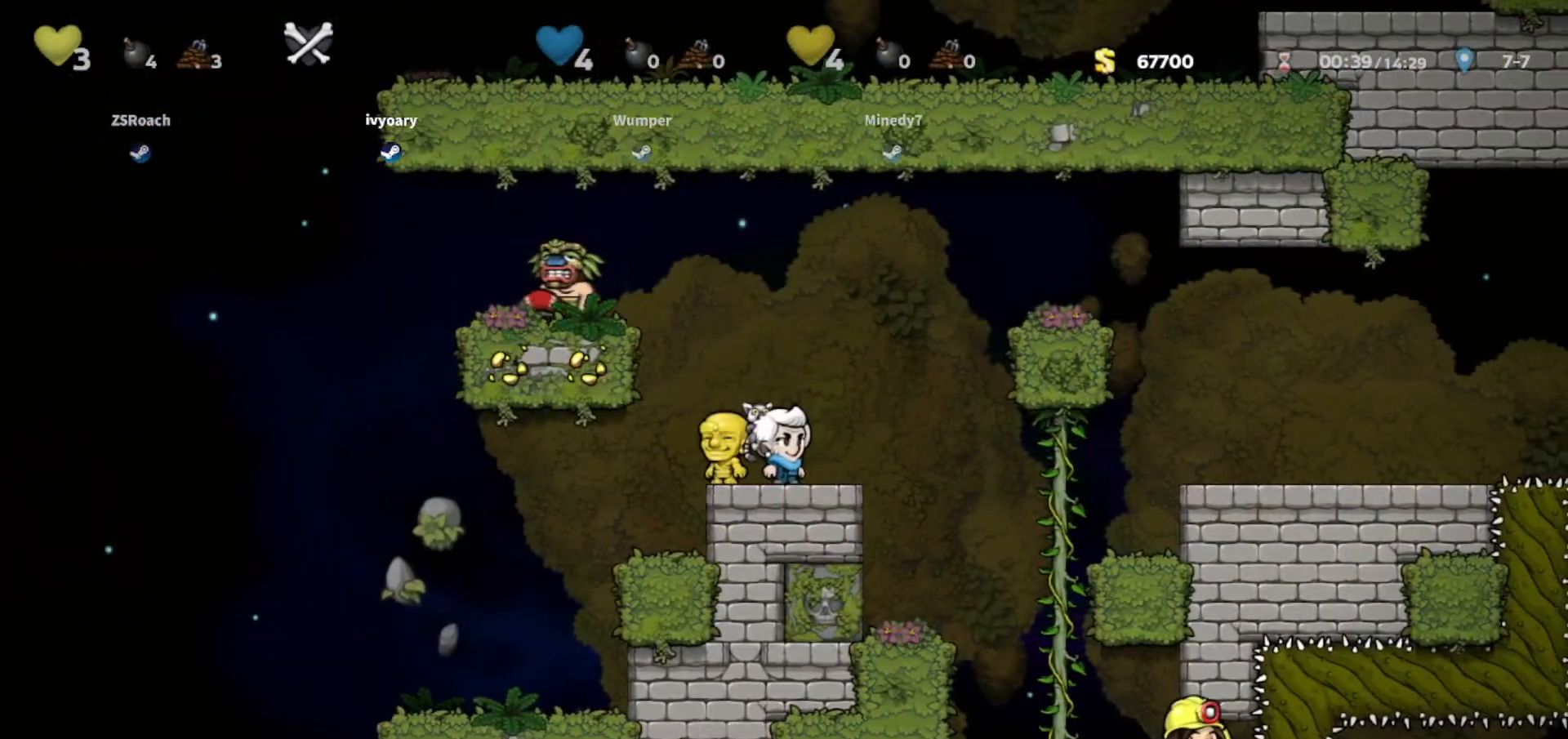
Gameplay with keyboard; each line is a JSON object with the keys held at the frame after it. "events" lists presses ("down") and releases ("up") of "bomb", "door", "down", "escape", "jump", "left", "right", "rope", "tab", "up", "walk" and "whip" between this image and that frame as [ms after this image, input, new state], when the widget could be followed in between. No other keys are recorded. Mouse input is not recorded. Key names are as the overlay labels them; some are game actions (e.g. jump) rather than physical keys.
{"keys": ["jump", "walk", "whip"], "events": [[67, "left", "down"], [67, "walk", "up"], [100, "jump", "down"], [267, "jump", "up"], [367, "walk", "down"], [401, "left", "up"], [434, "jump", "down"], [434, "whip", "down"]]}
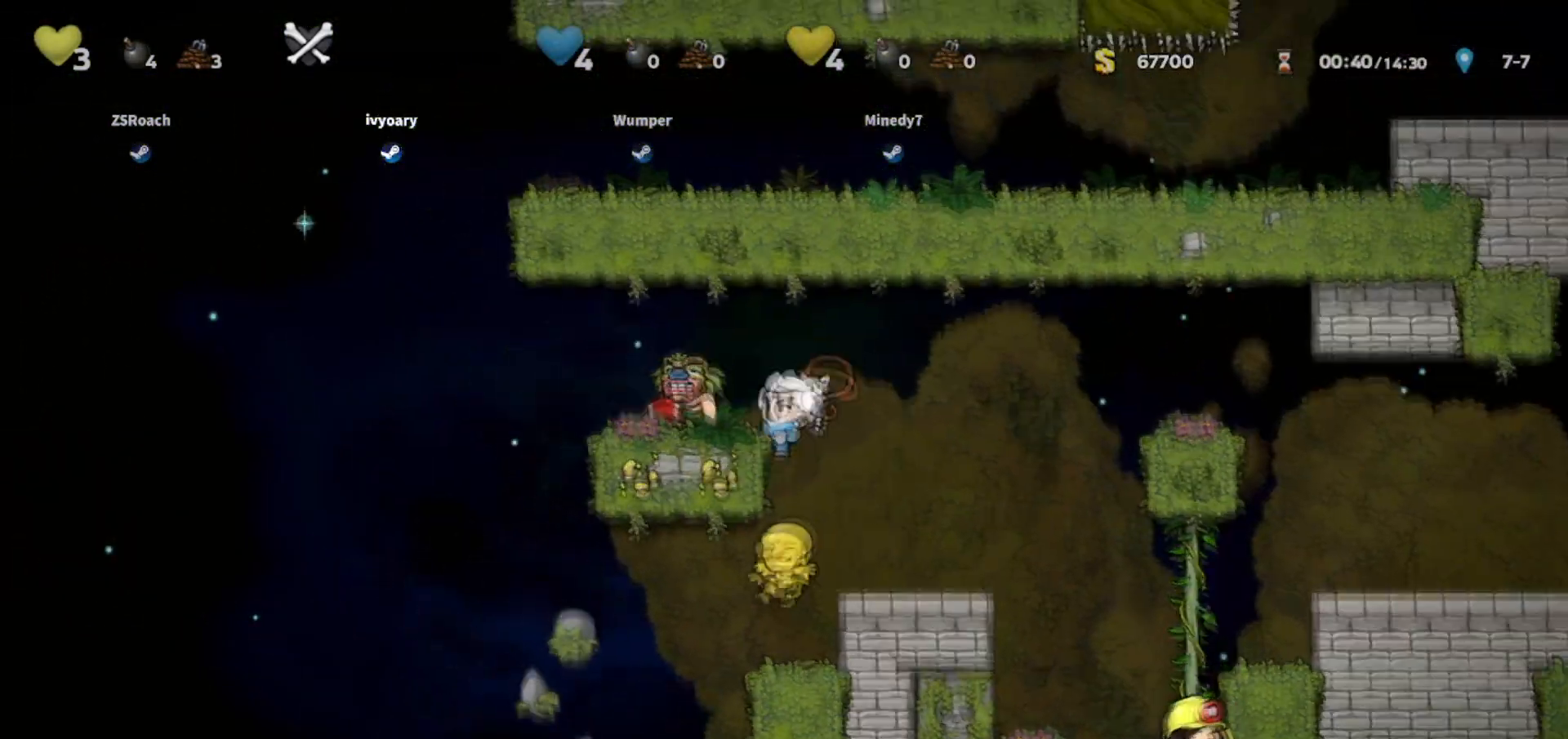
{"keys": ["left", "walk"], "events": [[67, "left", "down"], [200, "left", "up"], [267, "jump", "up"], [334, "whip", "up"], [434, "left", "down"]]}
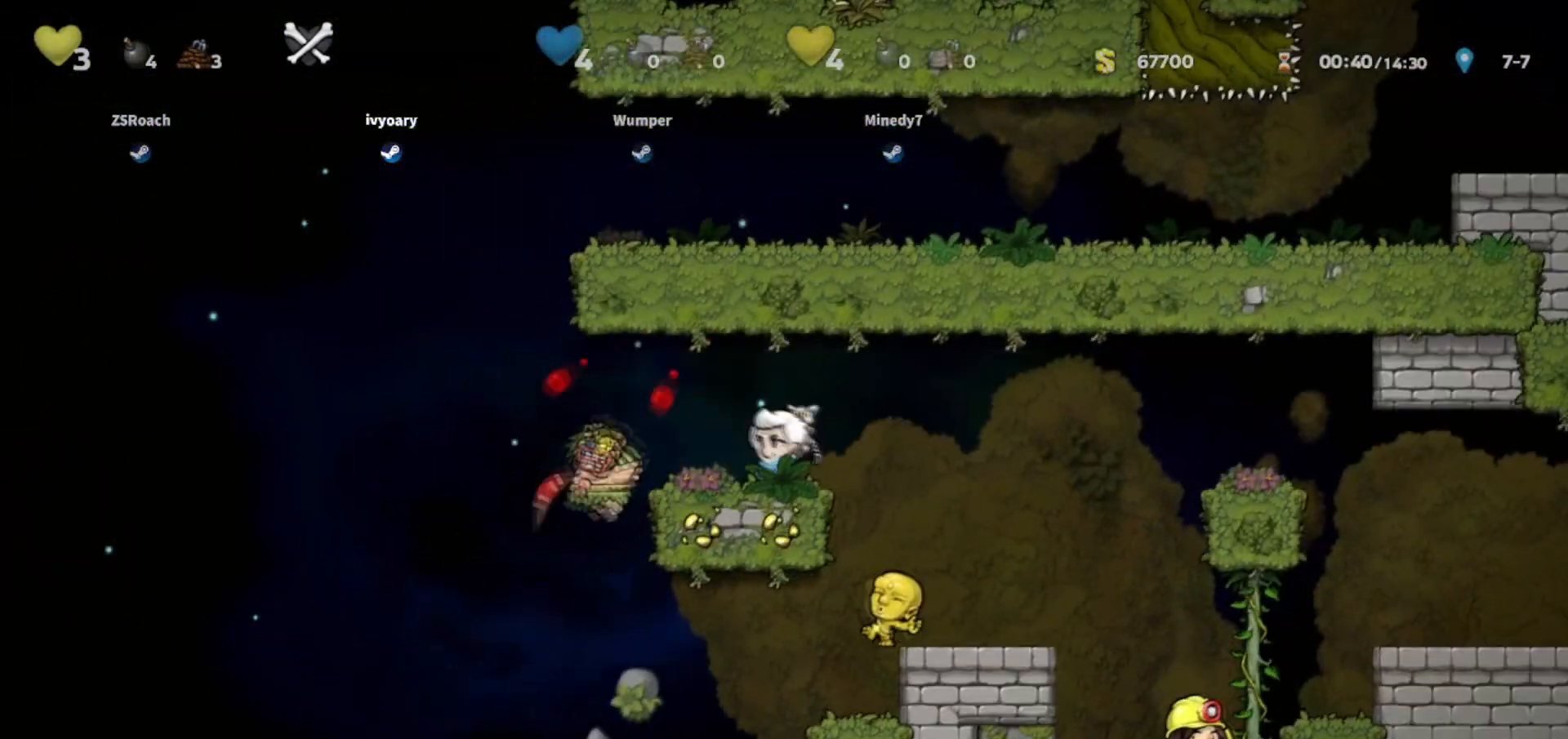
{"keys": ["right"], "events": [[100, "left", "up"], [334, "right", "down"], [401, "walk", "up"]]}
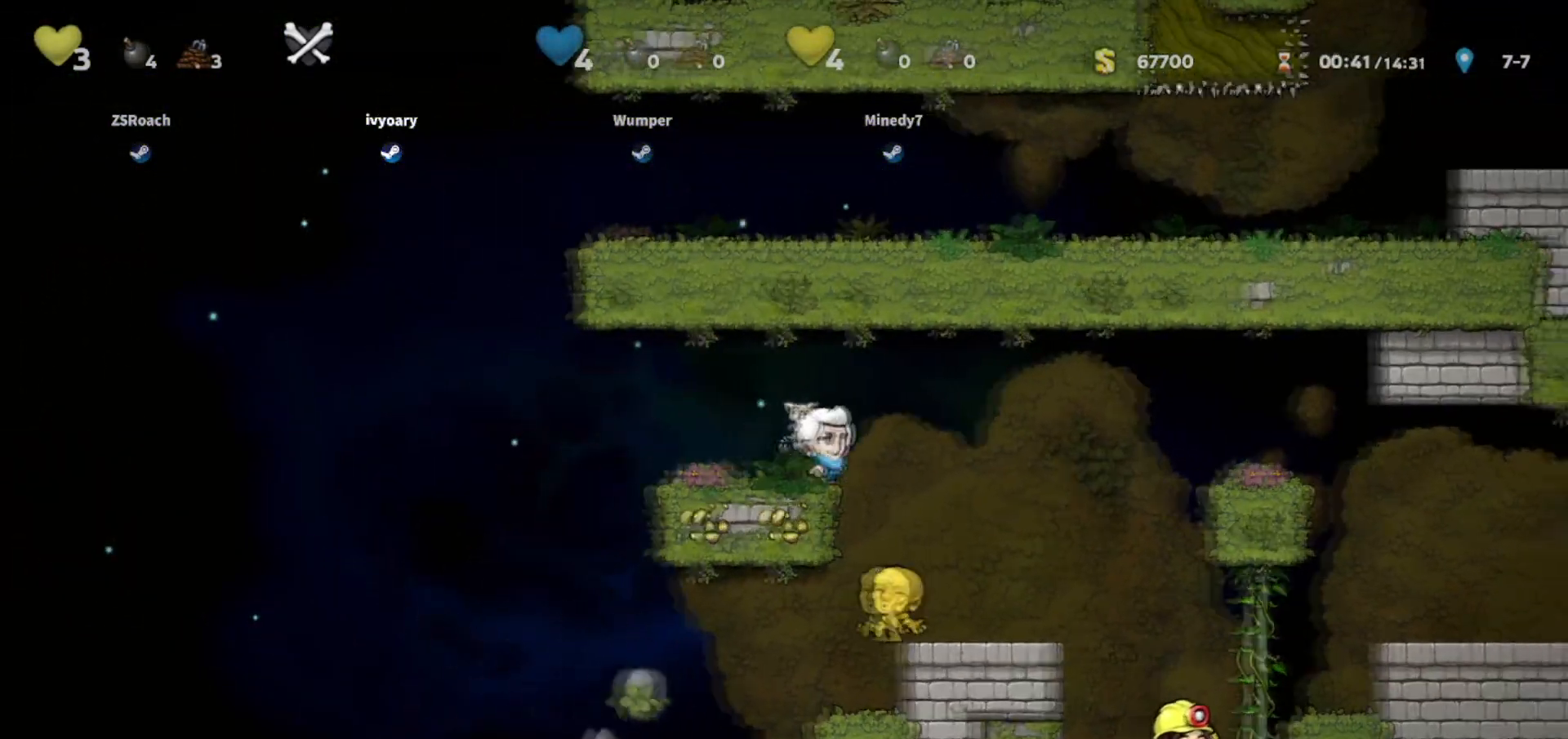
{"keys": ["walk"], "events": [[67, "walk", "down"], [200, "right", "up"]]}
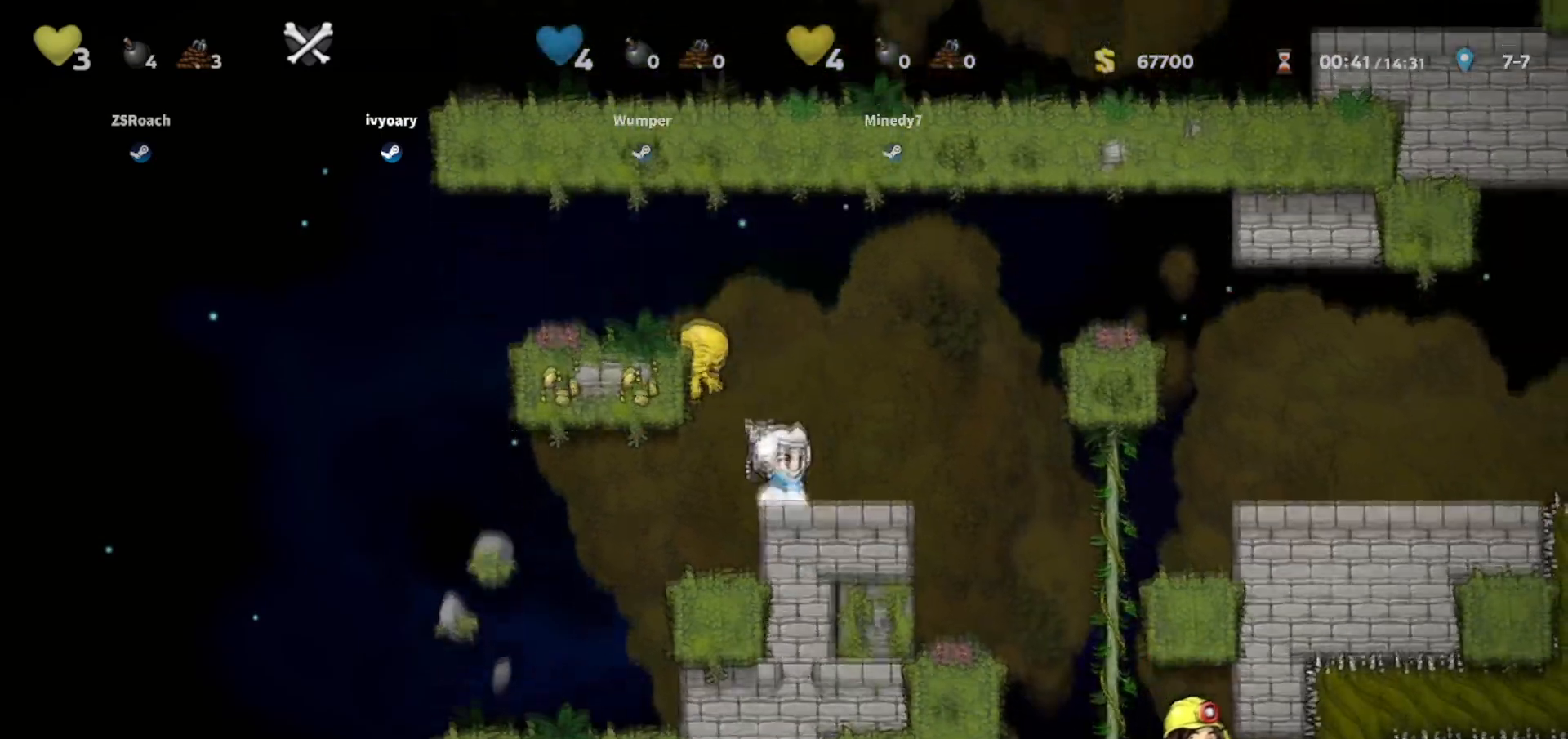
{"keys": ["down", "walk"], "events": [[34, "down", "down"]]}
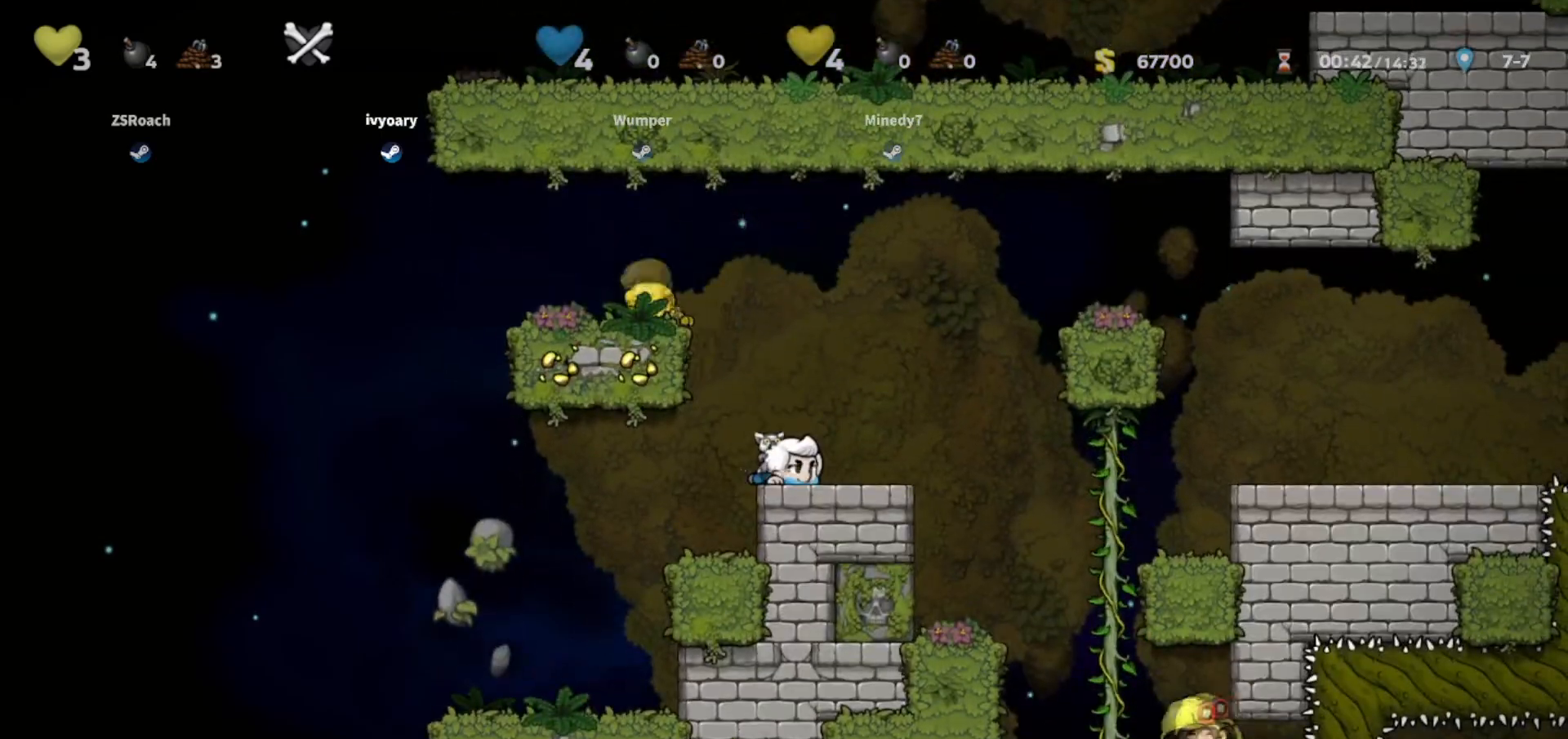
{"keys": [], "events": [[334, "down", "up"], [400, "walk", "up"]]}
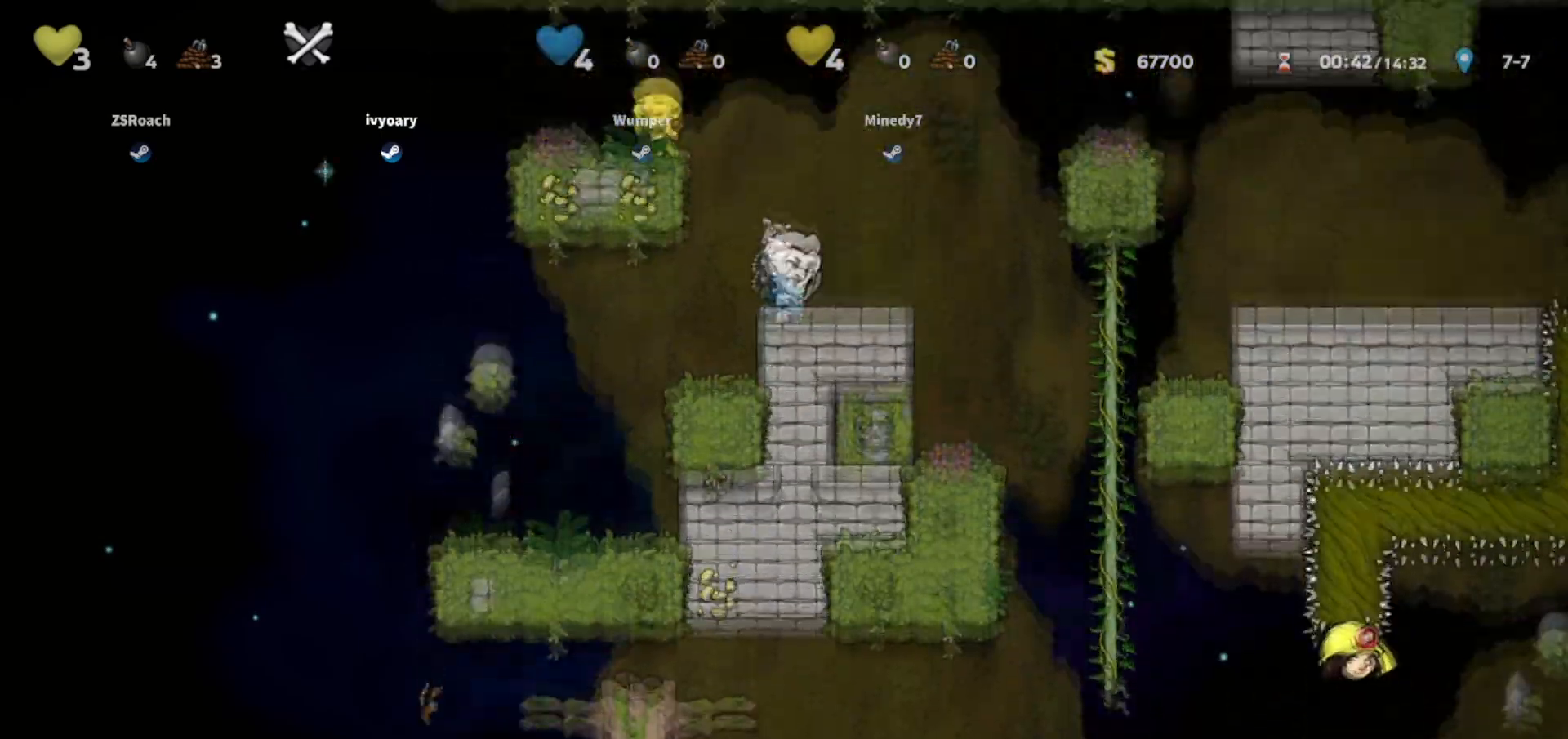
{"keys": ["right"], "events": [[134, "right", "down"]]}
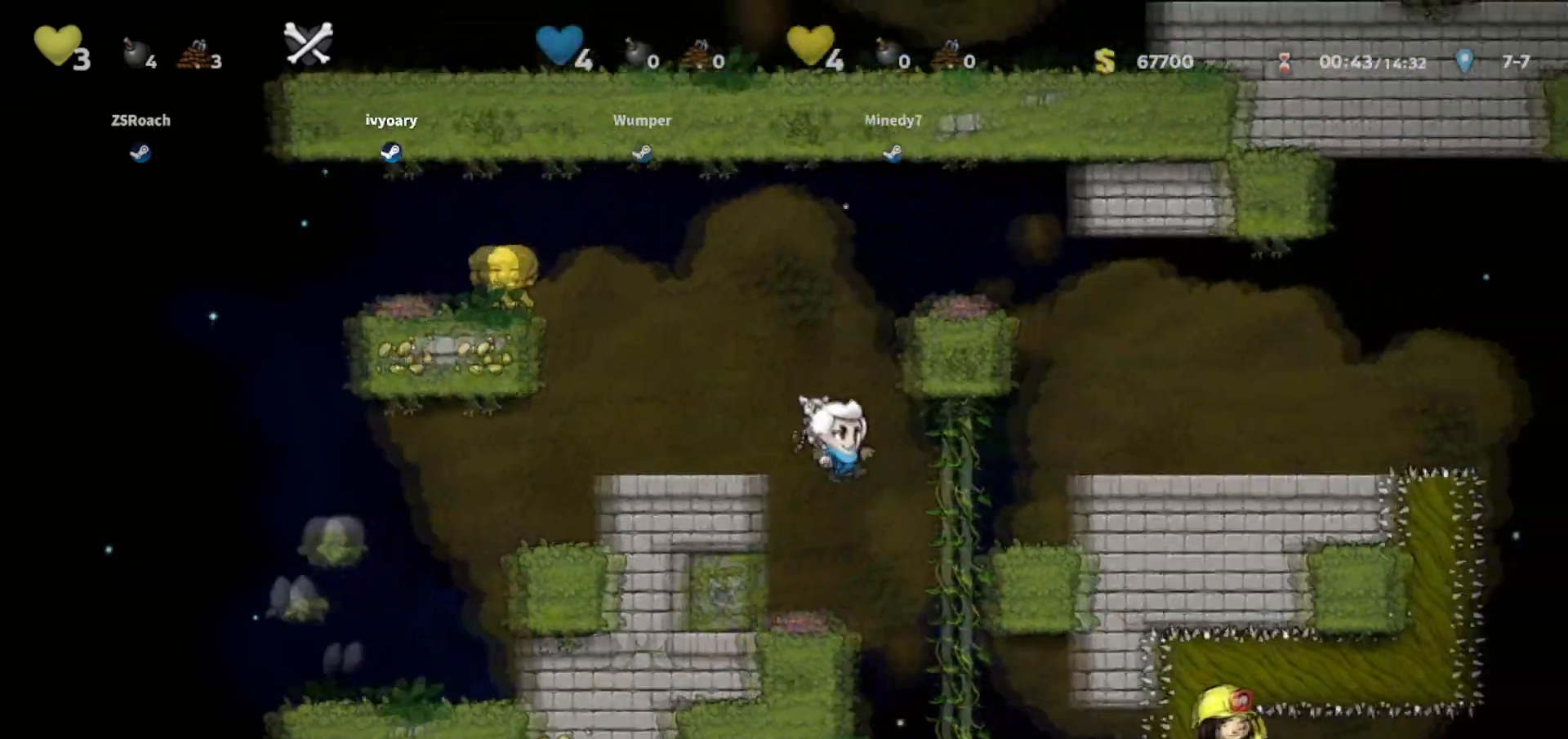
{"keys": ["right"], "events": [[133, "jump", "down"], [133, "up", "down"], [200, "up", "up"], [267, "jump", "up"]]}
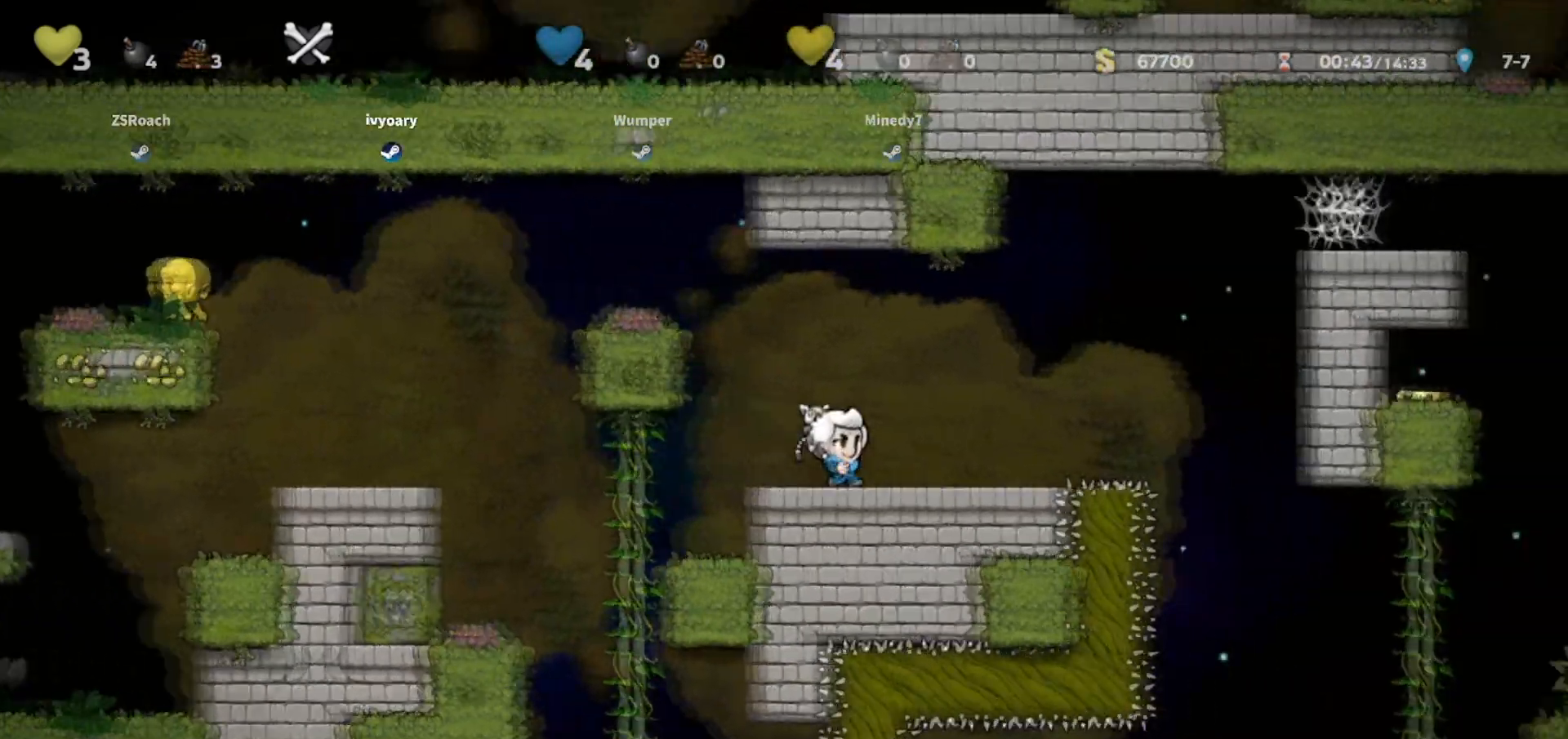
{"keys": ["left"], "events": [[34, "right", "up"], [134, "left", "down"], [334, "jump", "down"], [468, "jump", "up"]]}
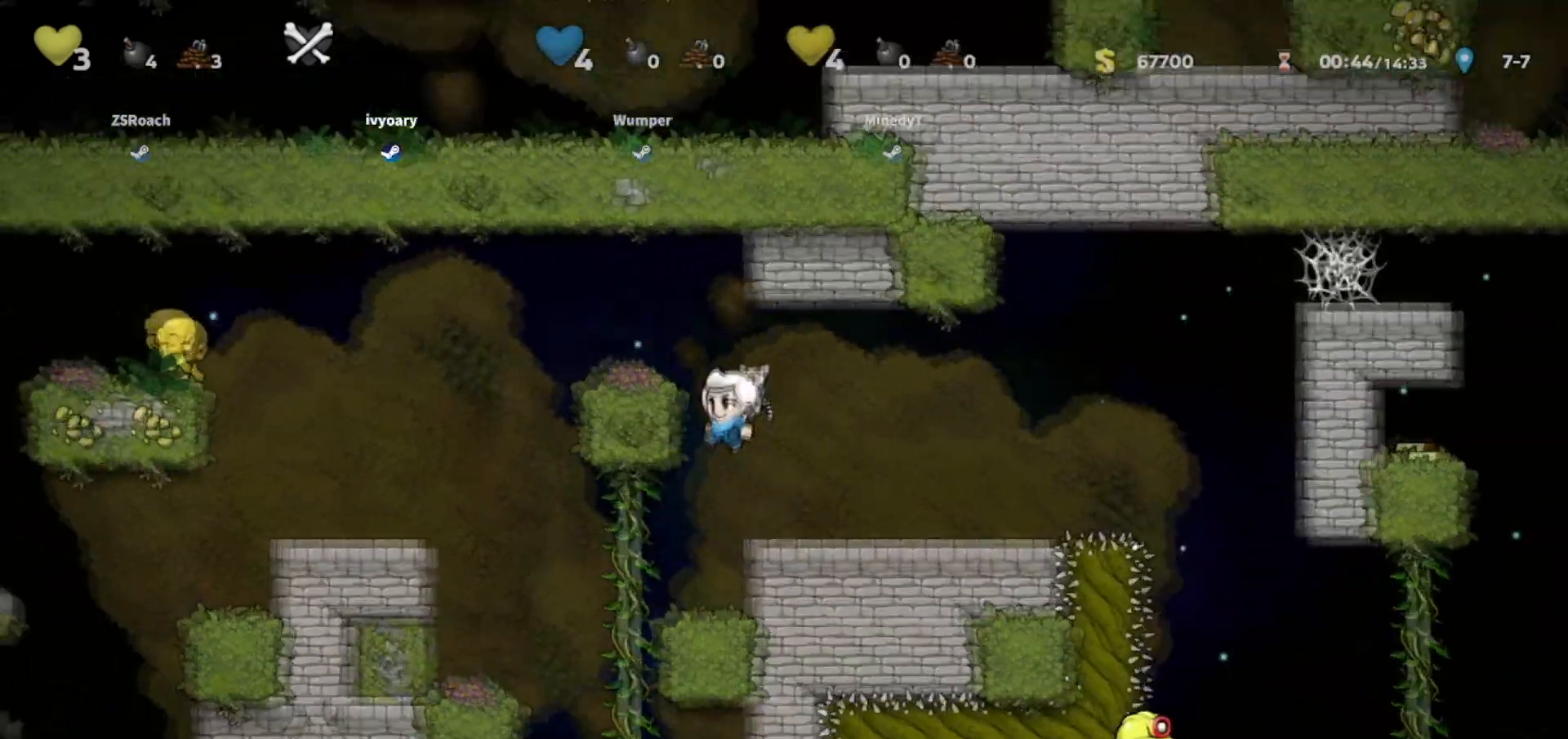
{"keys": ["jump", "left"], "events": [[100, "jump", "down"], [100, "walk", "down"], [200, "jump", "up"], [233, "walk", "up"], [434, "jump", "down"]]}
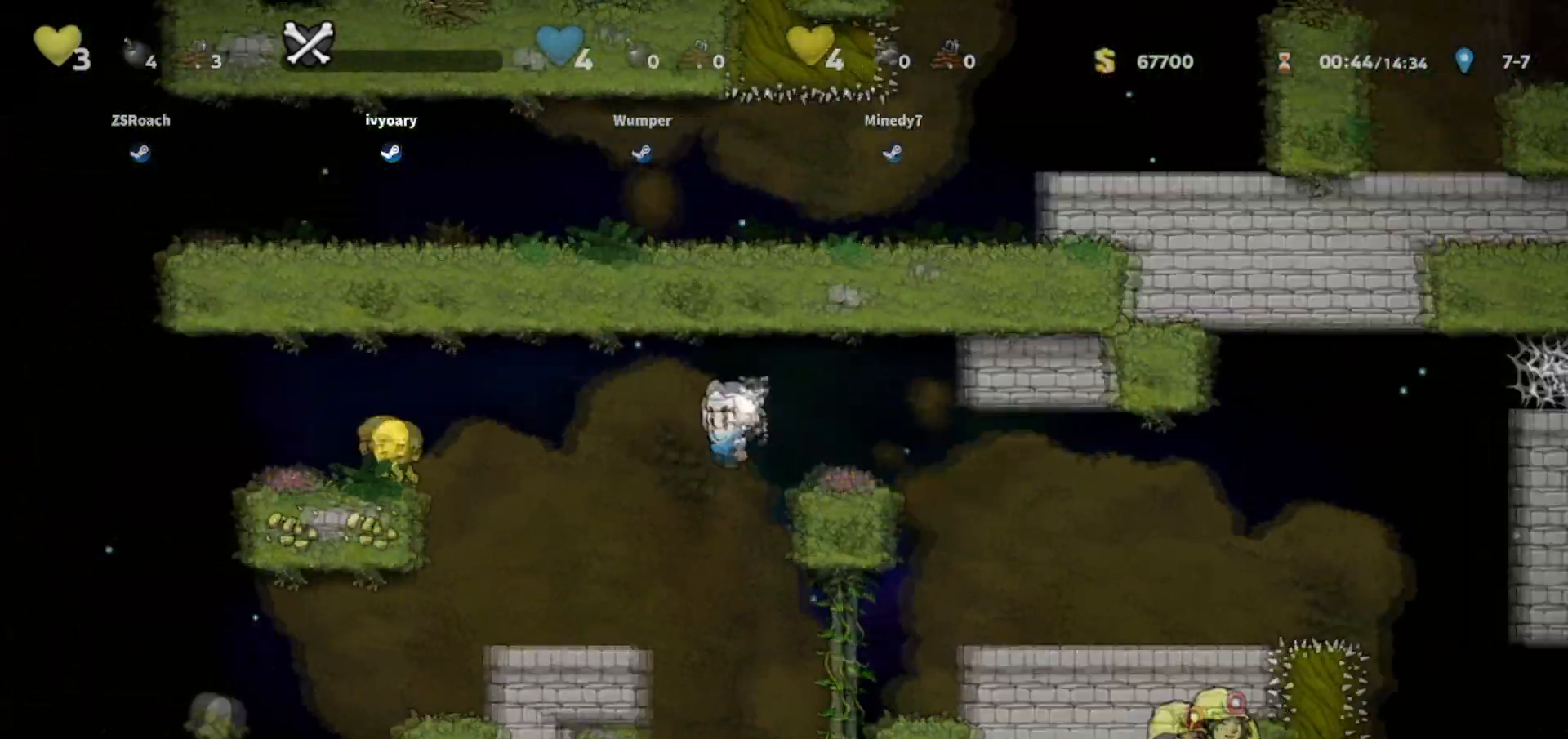
{"keys": [], "events": [[134, "jump", "up"], [501, "left", "up"]]}
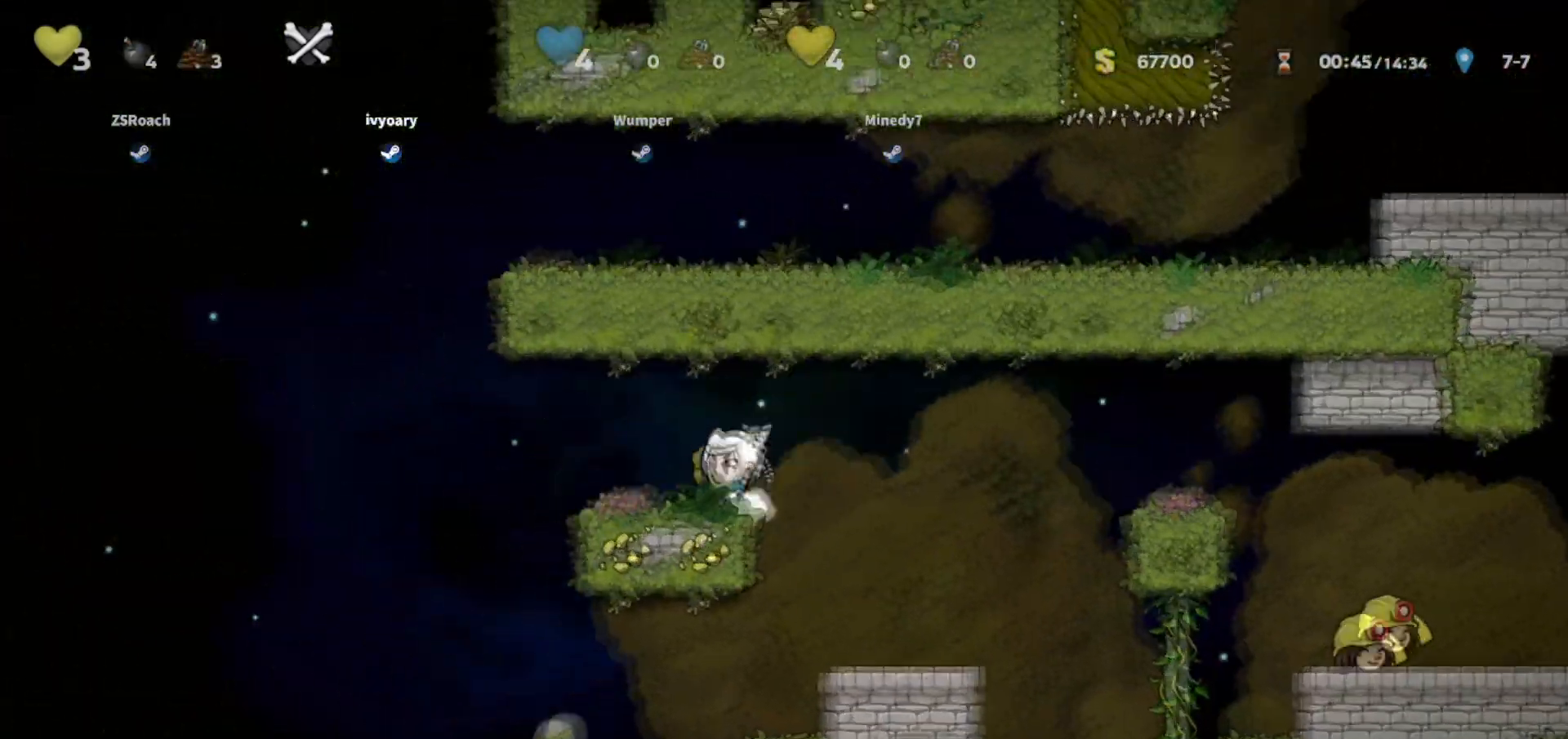
{"keys": ["left"], "events": [[133, "down", "down"], [133, "walk", "down"], [233, "whip", "down"], [267, "whip", "up"], [334, "left", "down"], [367, "down", "up"], [367, "walk", "up"]]}
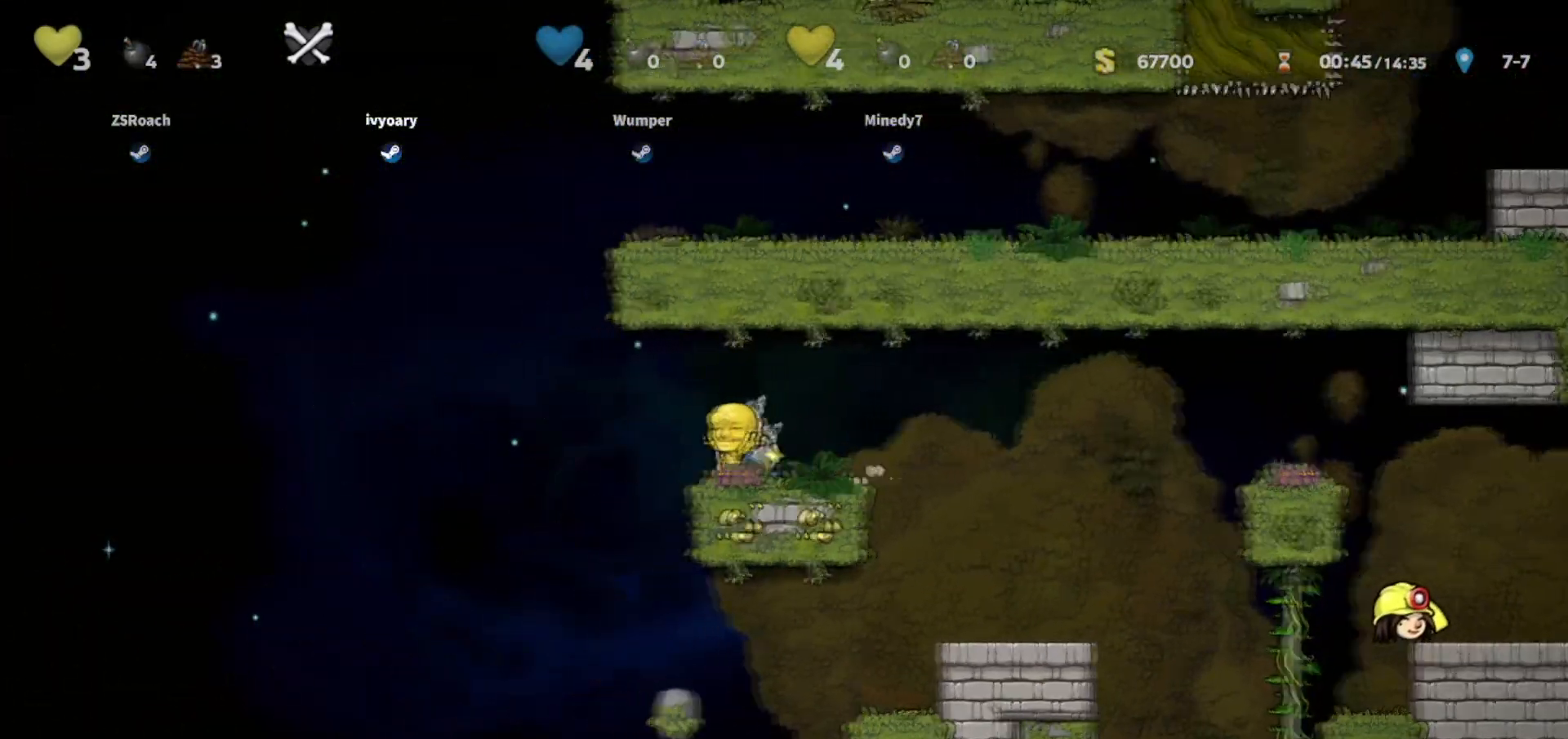
{"keys": ["jump", "right"], "events": [[100, "jump", "down"], [267, "left", "up"], [267, "right", "down"]]}
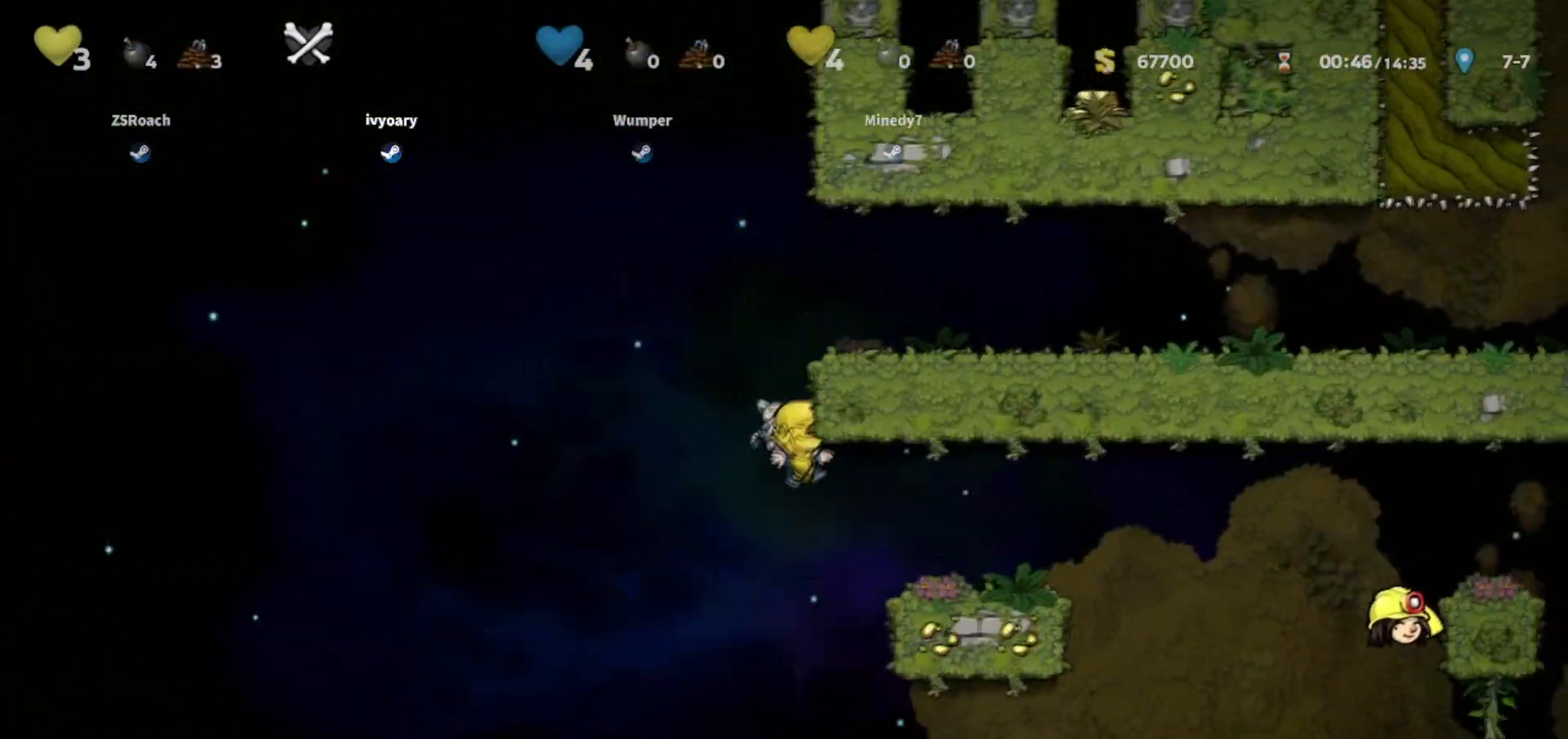
{"keys": [], "events": [[33, "jump", "up"], [267, "right", "up"]]}
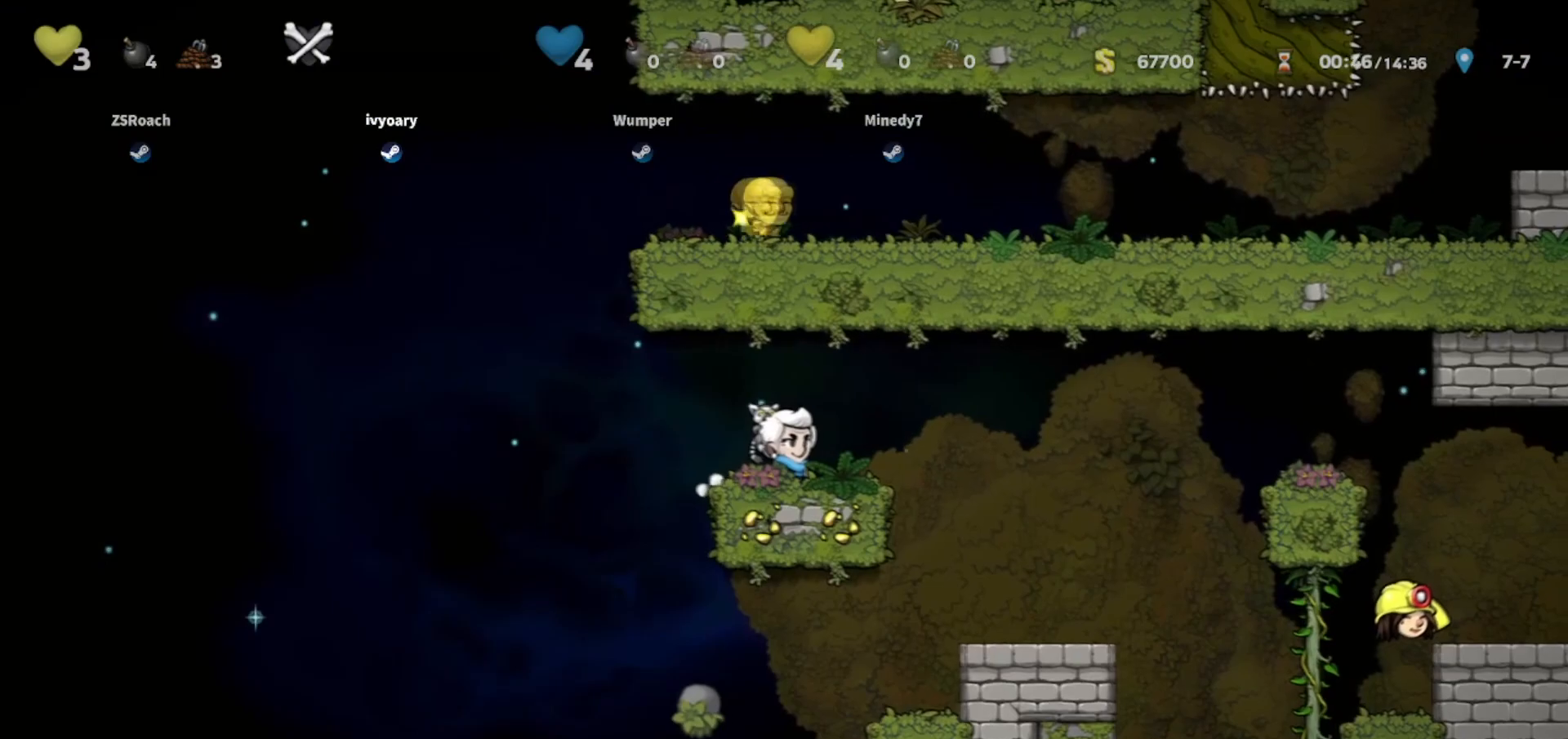
{"keys": ["right", "walk"], "events": [[100, "right", "down"], [167, "jump", "down"], [234, "jump", "up"], [401, "walk", "down"]]}
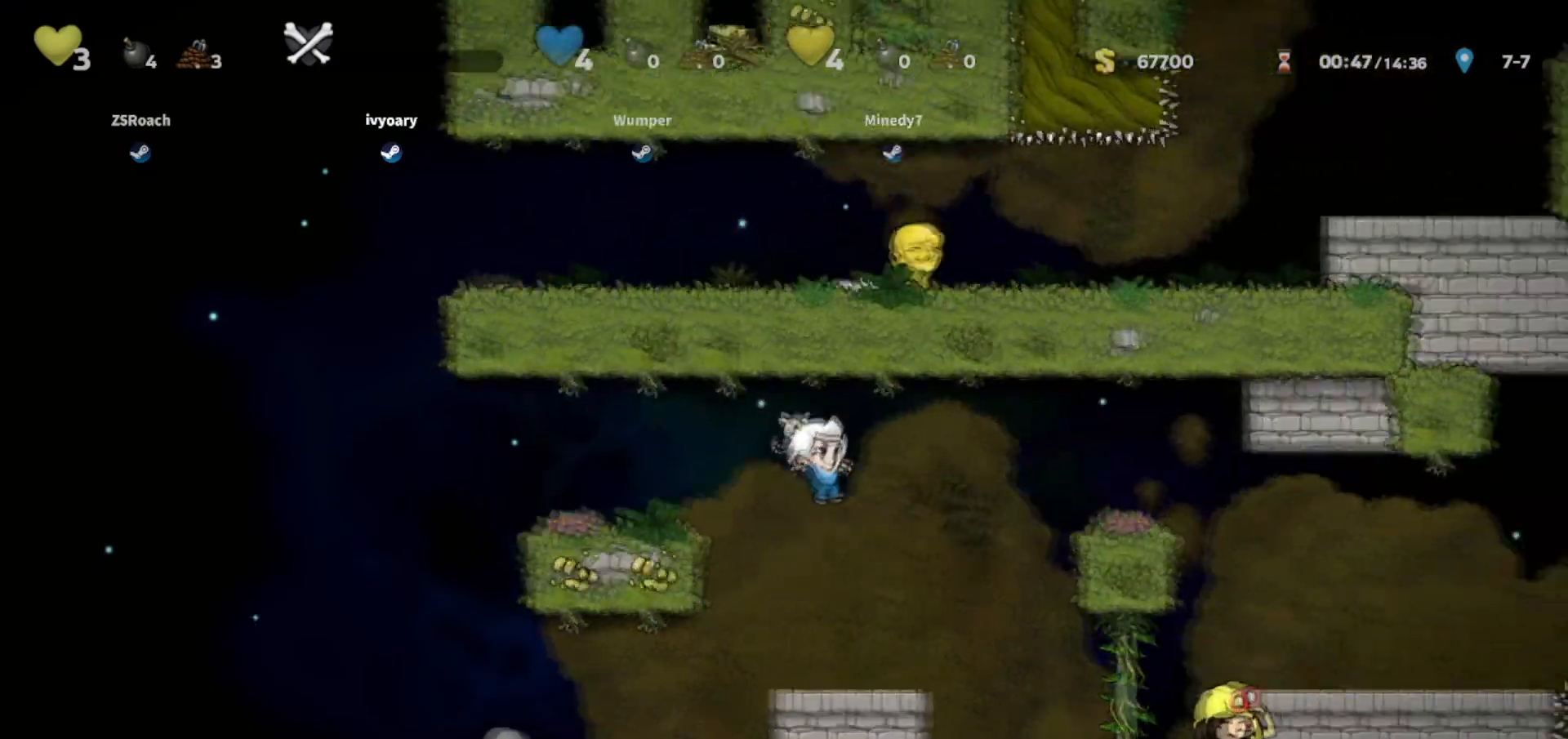
{"keys": ["right"], "events": [[67, "right", "up"], [133, "walk", "up"], [200, "right", "down"], [300, "jump", "down"], [434, "jump", "up"]]}
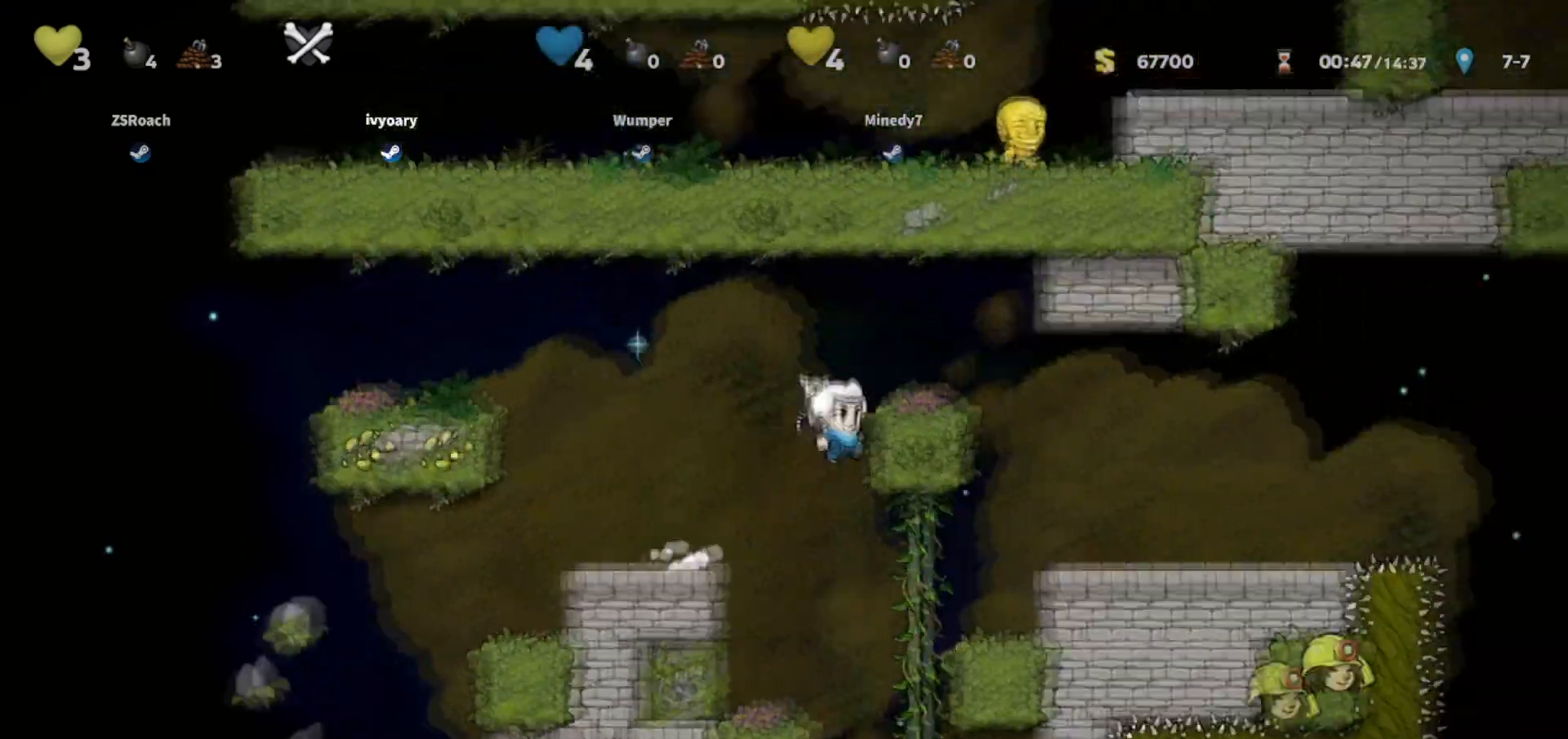
{"keys": ["right", "walk"], "events": [[34, "jump", "down"], [201, "jump", "up"], [501, "walk", "down"]]}
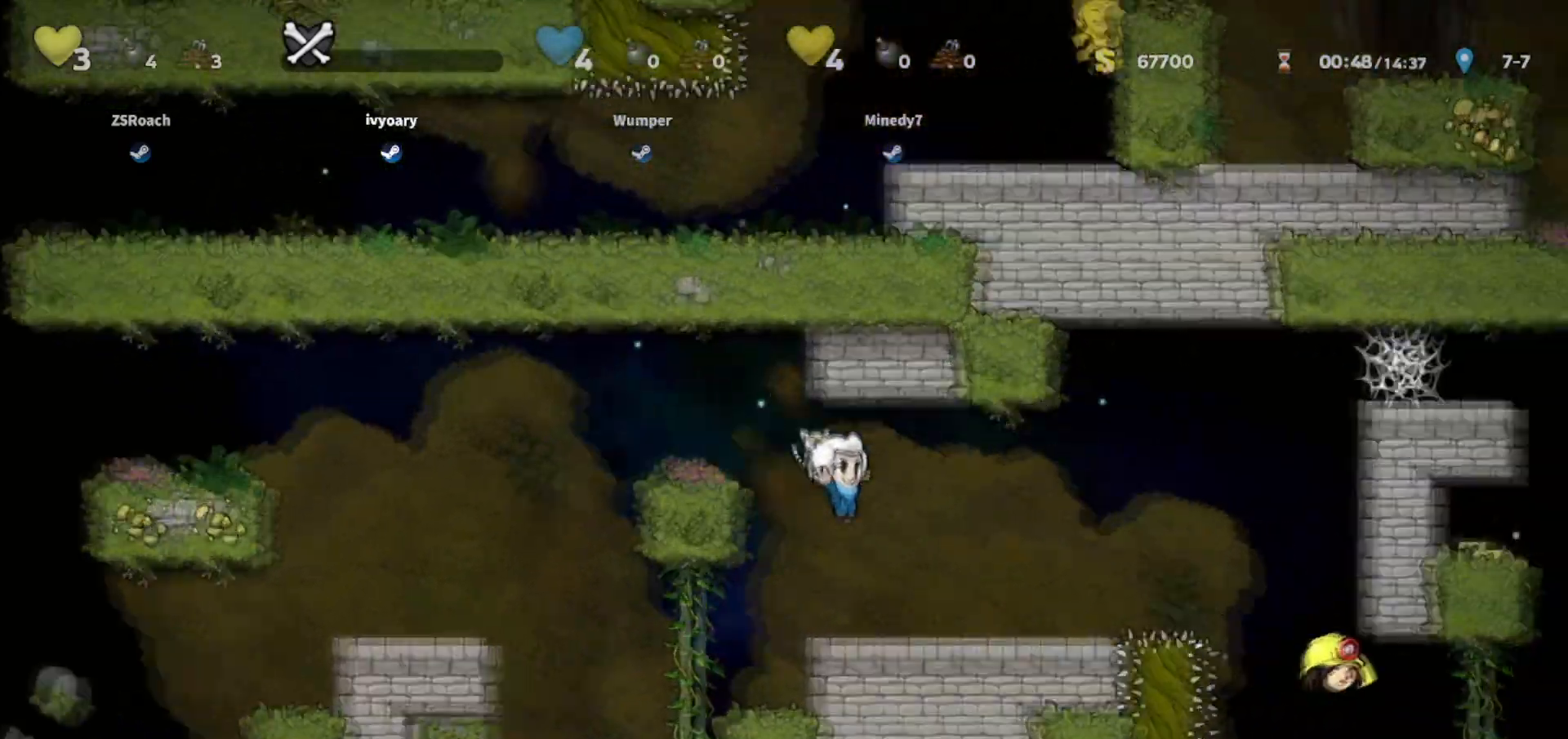
{"keys": [], "events": [[167, "right", "up"], [334, "walk", "up"]]}
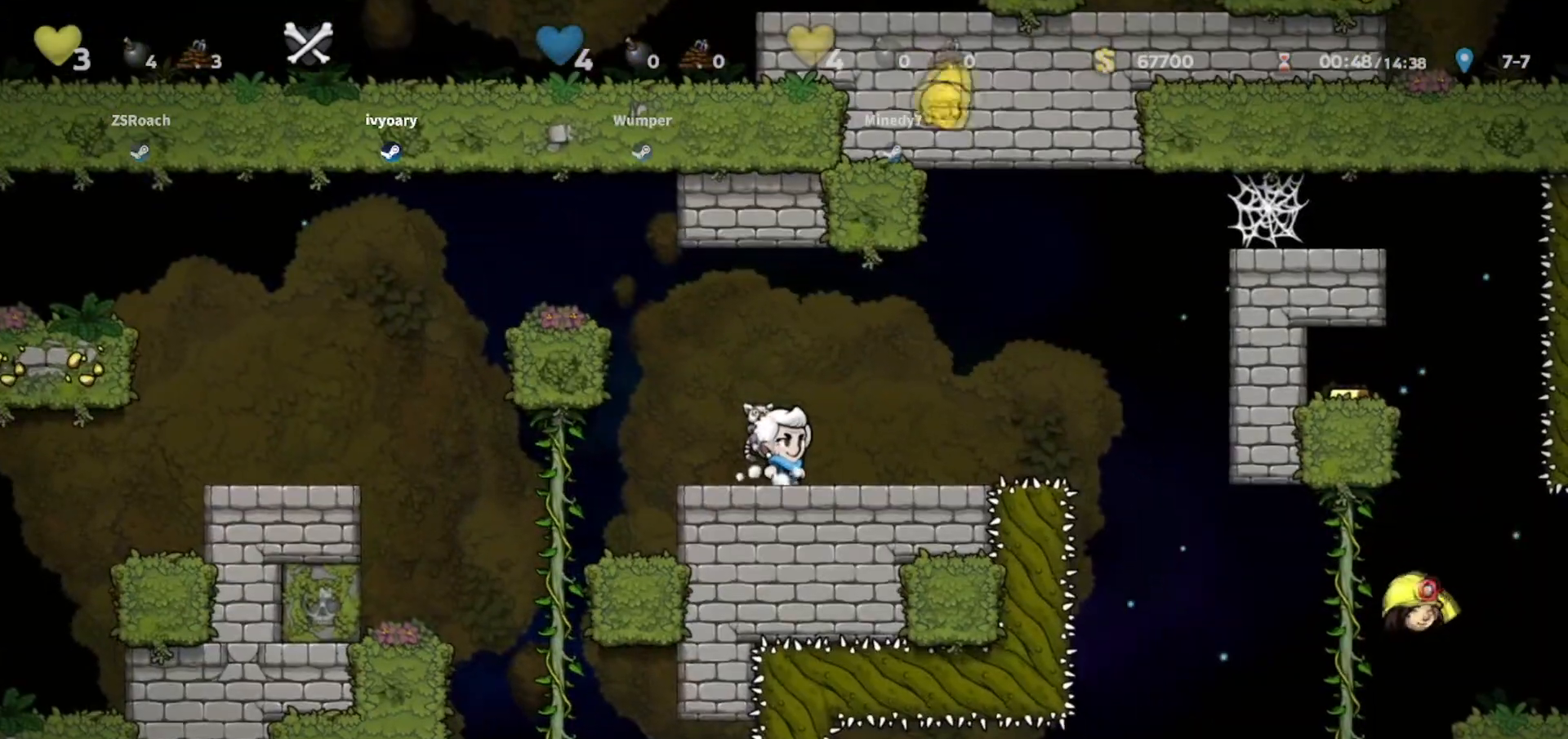
{"keys": ["down"], "events": [[34, "down", "down"]]}
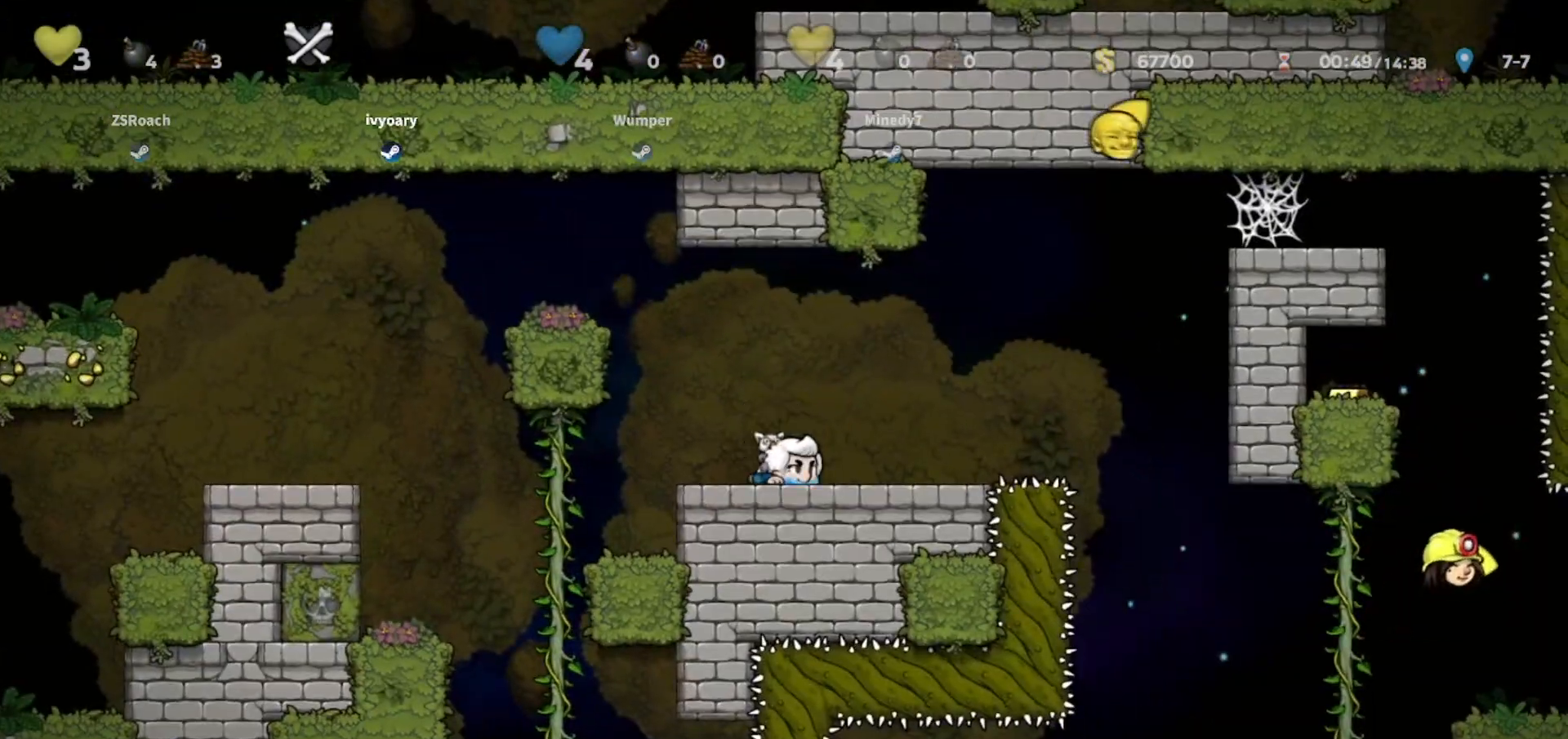
{"keys": ["left"], "events": [[400, "down", "up"], [434, "left", "down"]]}
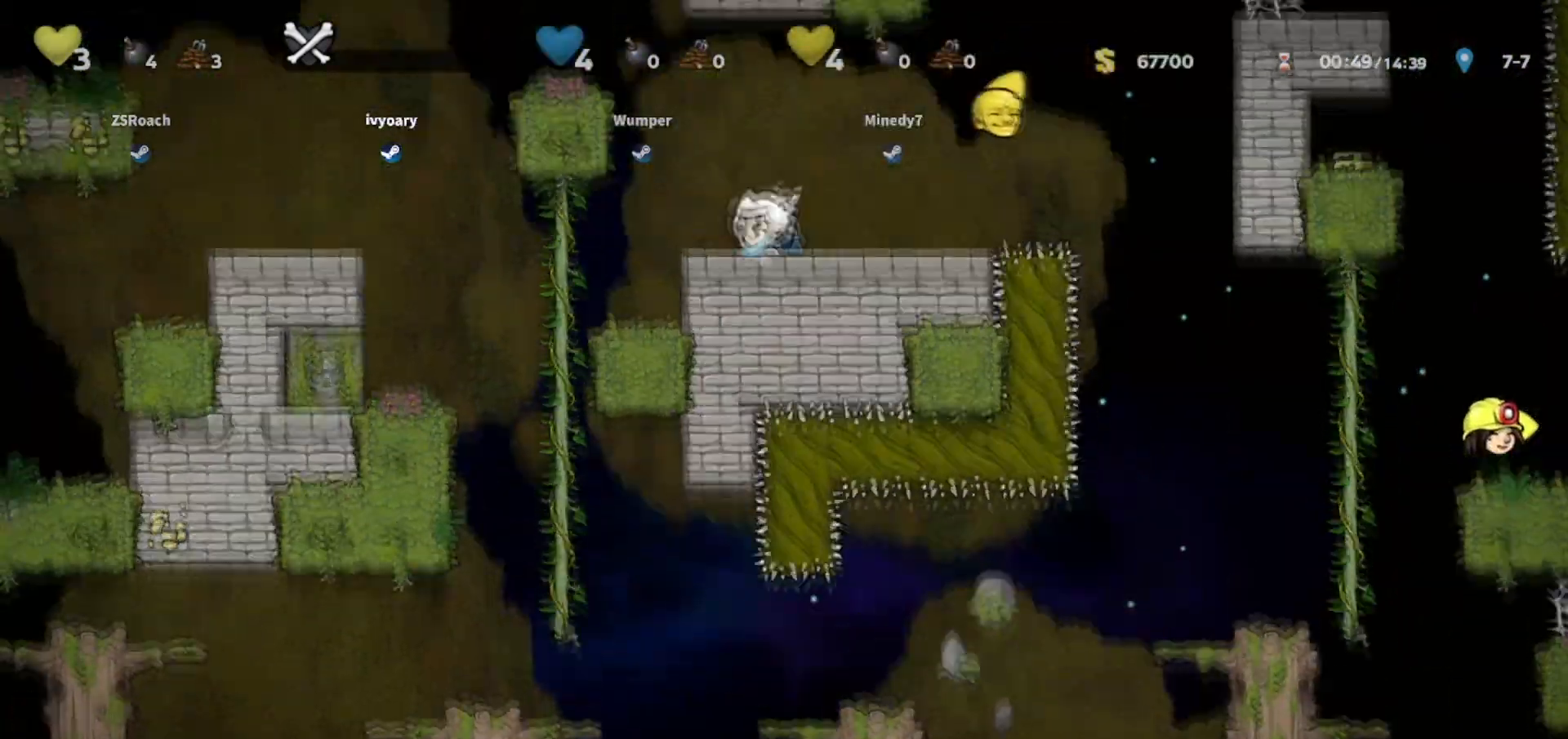
{"keys": ["walk"], "events": [[267, "walk", "down"], [367, "left", "up"]]}
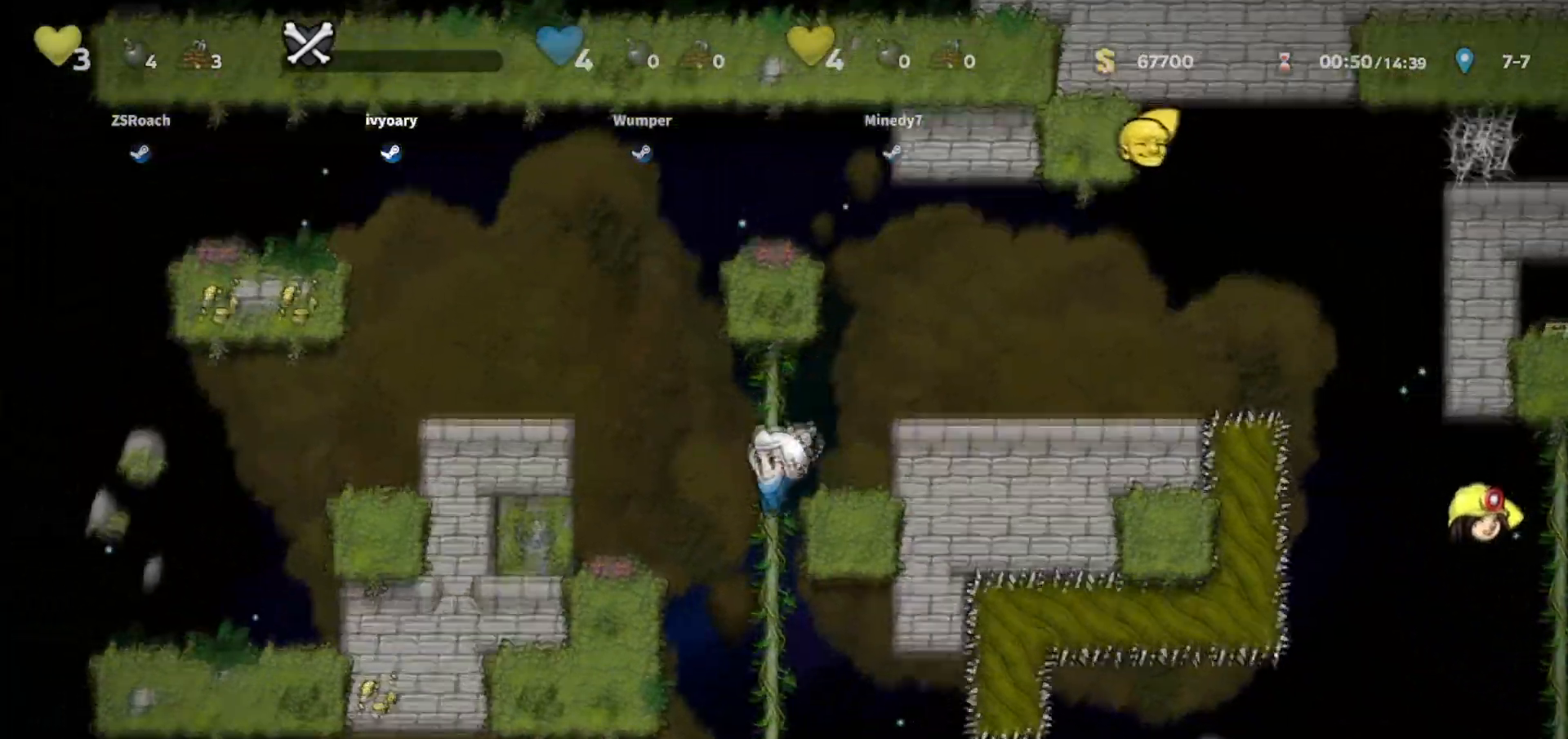
{"keys": [], "events": [[33, "up", "down"], [100, "down", "down"], [100, "up", "up"], [133, "jump", "down"], [233, "down", "up"], [233, "jump", "up"], [367, "walk", "up"]]}
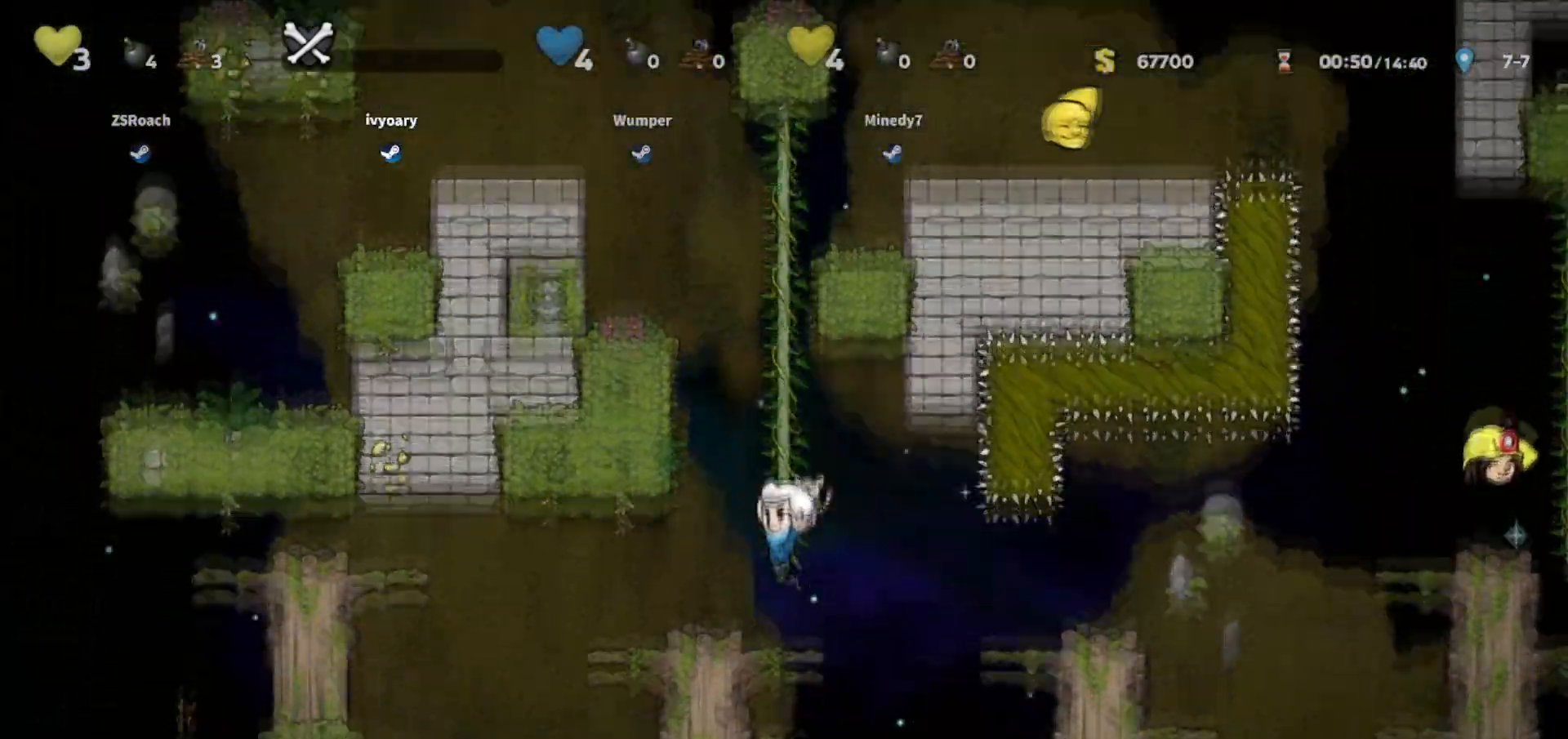
{"keys": ["right"], "events": [[67, "jump", "down"], [67, "right", "down"], [167, "jump", "up"]]}
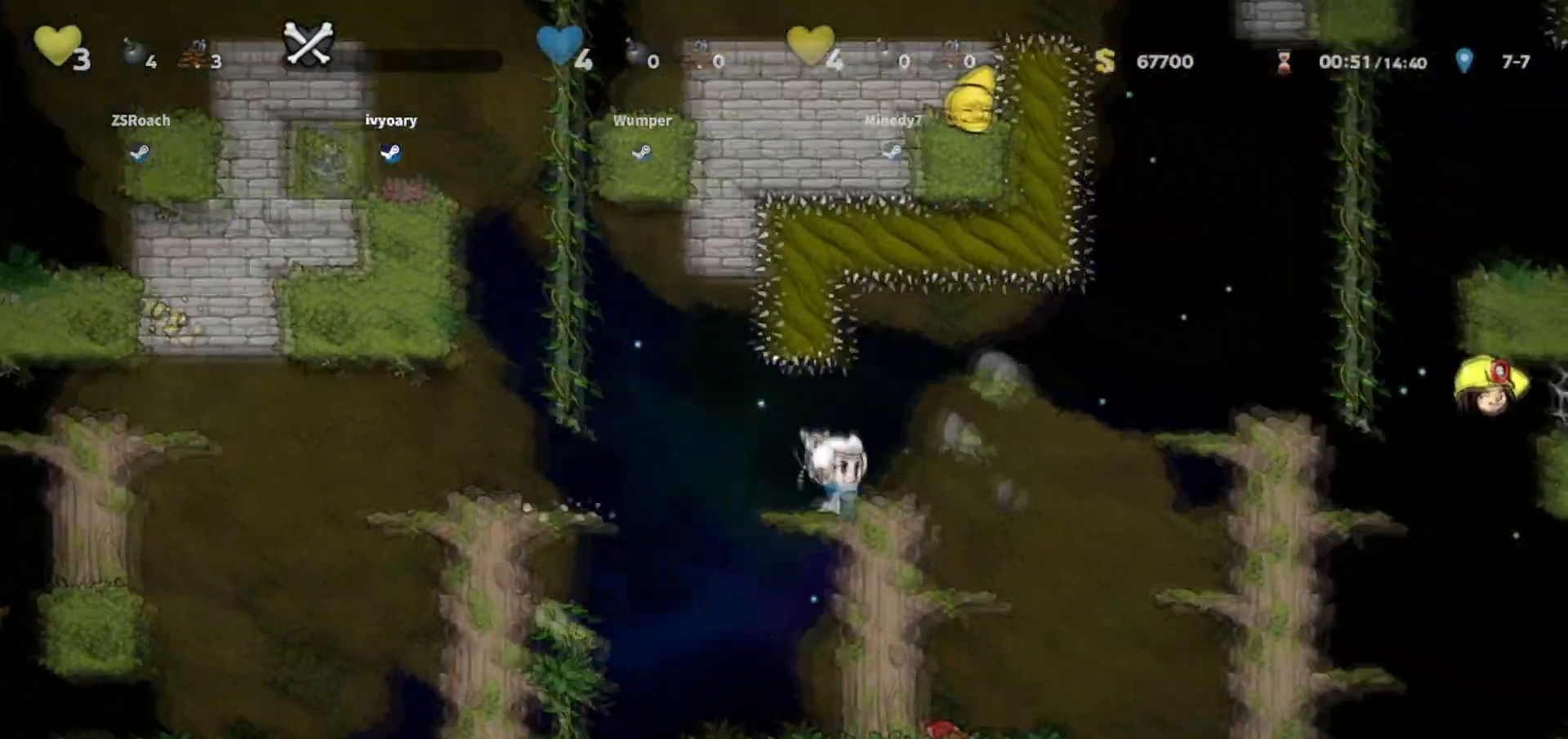
{"keys": ["right"], "events": [[167, "jump", "down"], [400, "jump", "up"]]}
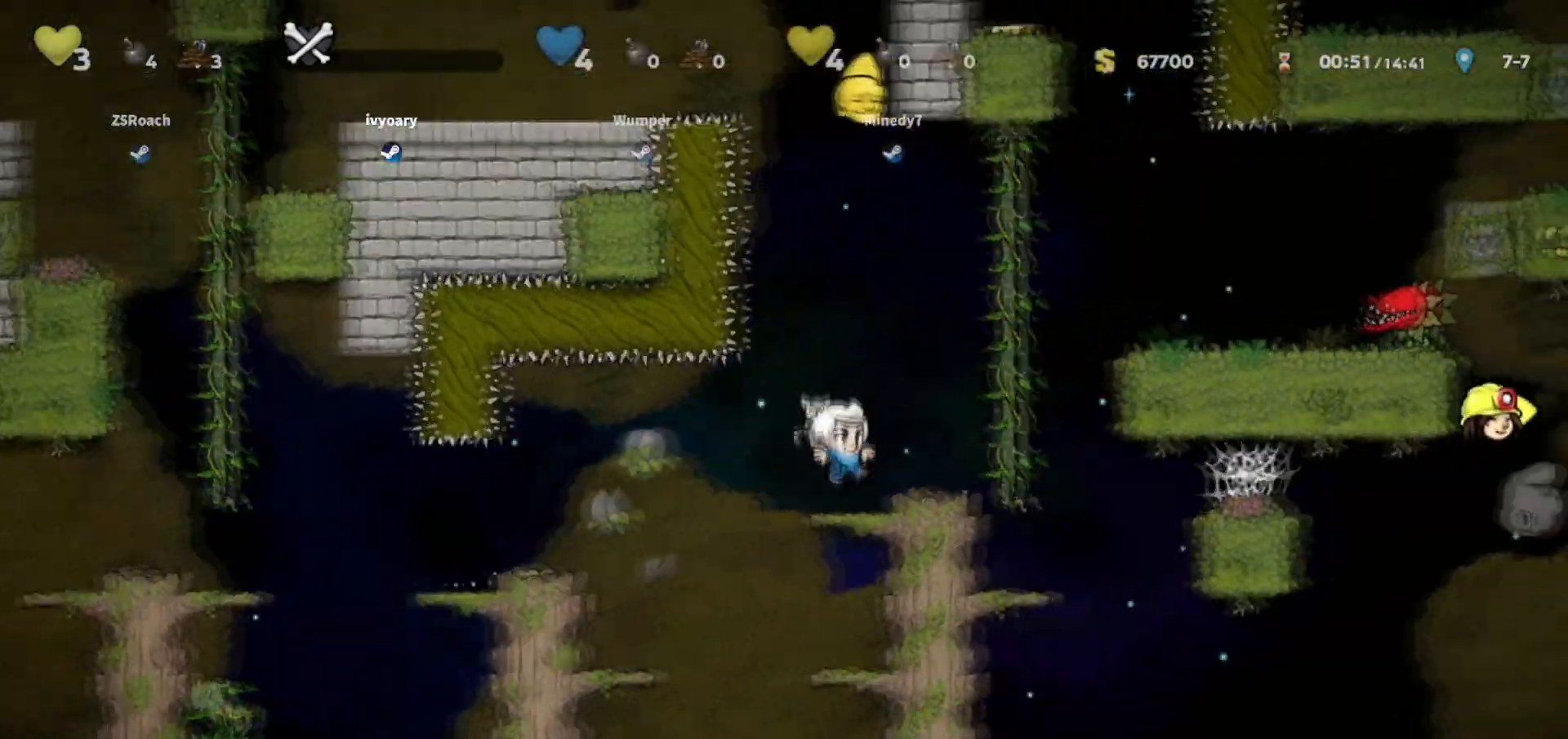
{"keys": ["down", "walk"], "events": [[134, "walk", "down"], [301, "right", "up"], [501, "down", "down"]]}
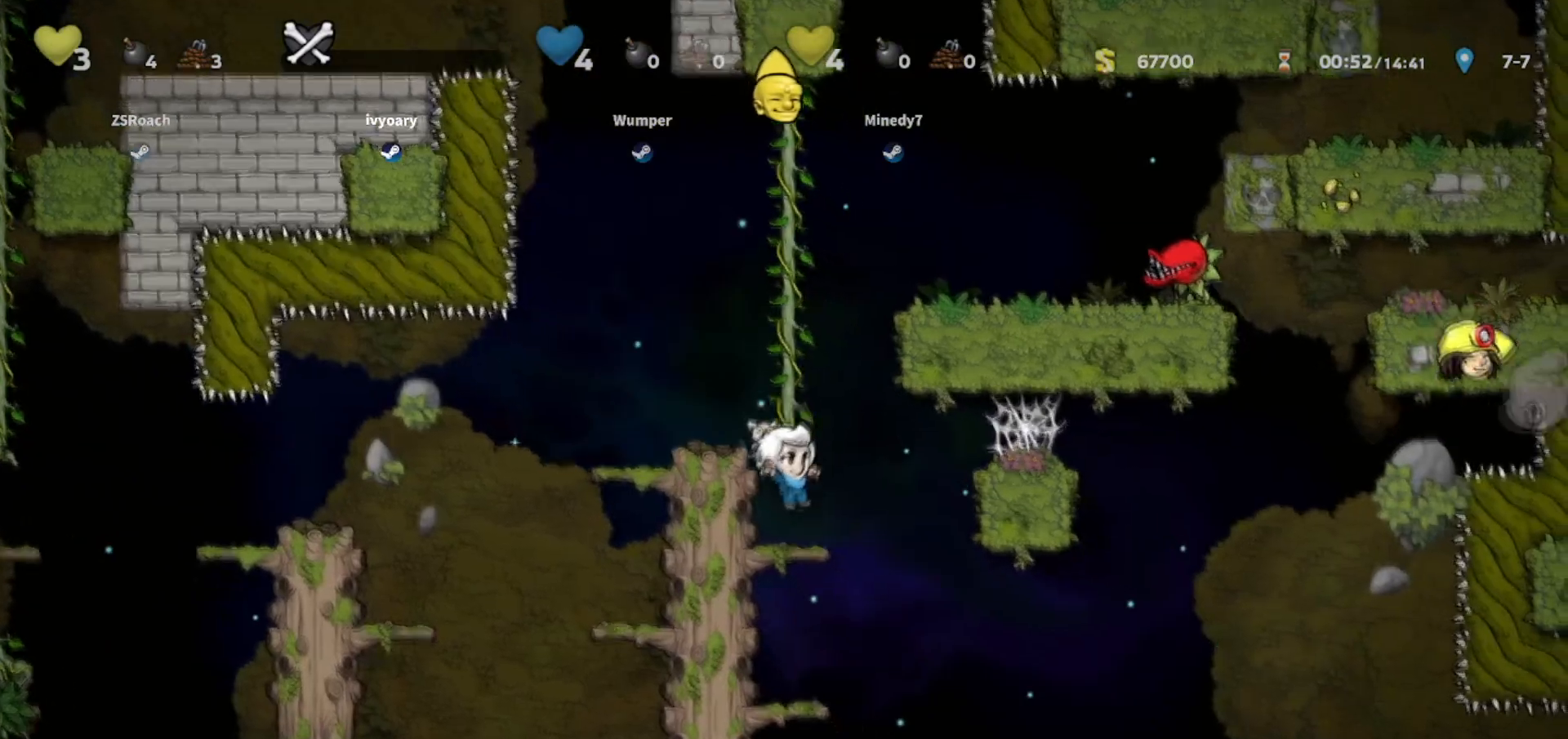
{"keys": ["right"], "events": [[67, "jump", "down"], [200, "jump", "up"], [367, "down", "up"], [400, "walk", "up"], [500, "right", "down"]]}
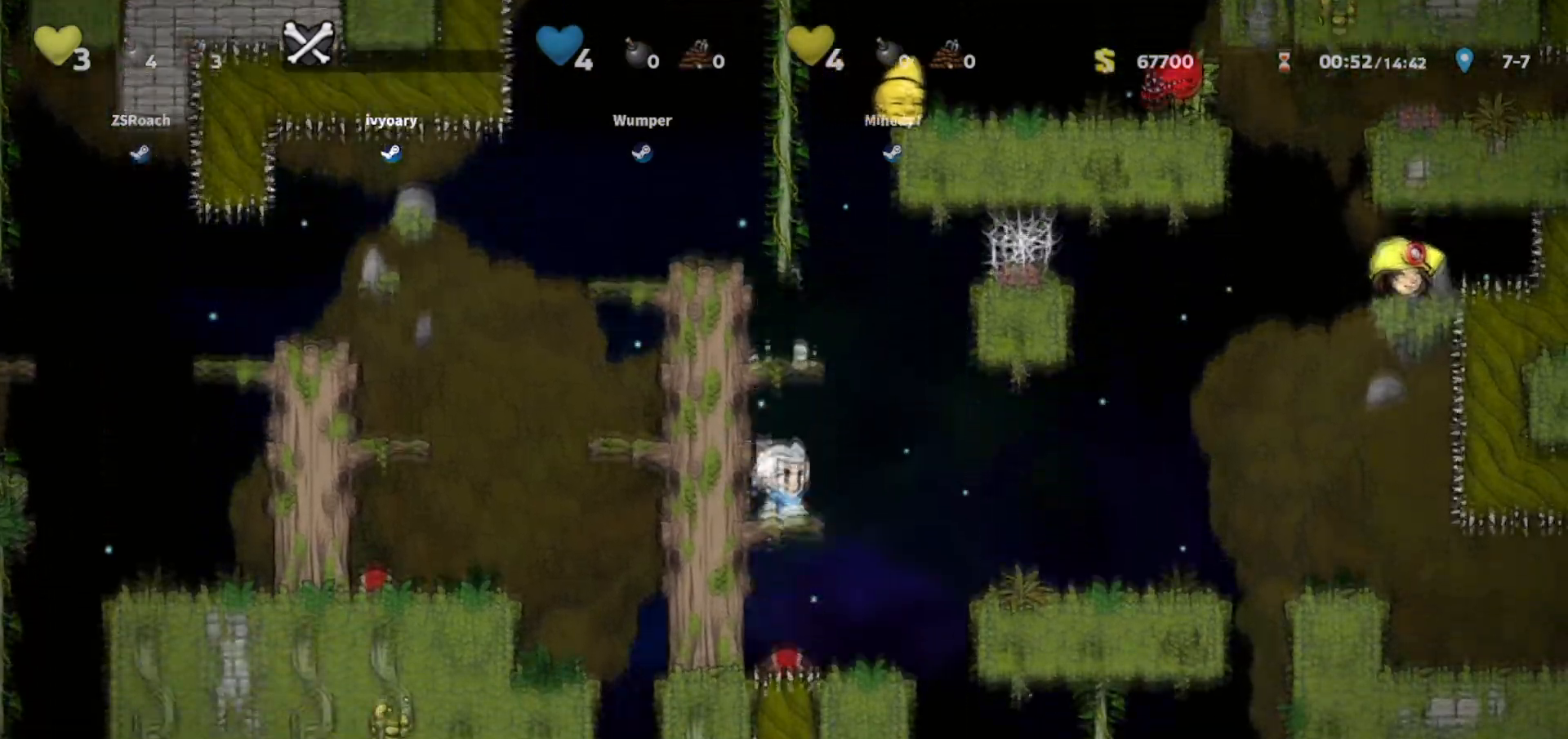
{"keys": ["jump", "right"], "events": [[34, "jump", "down"], [100, "jump", "up"], [501, "jump", "down"]]}
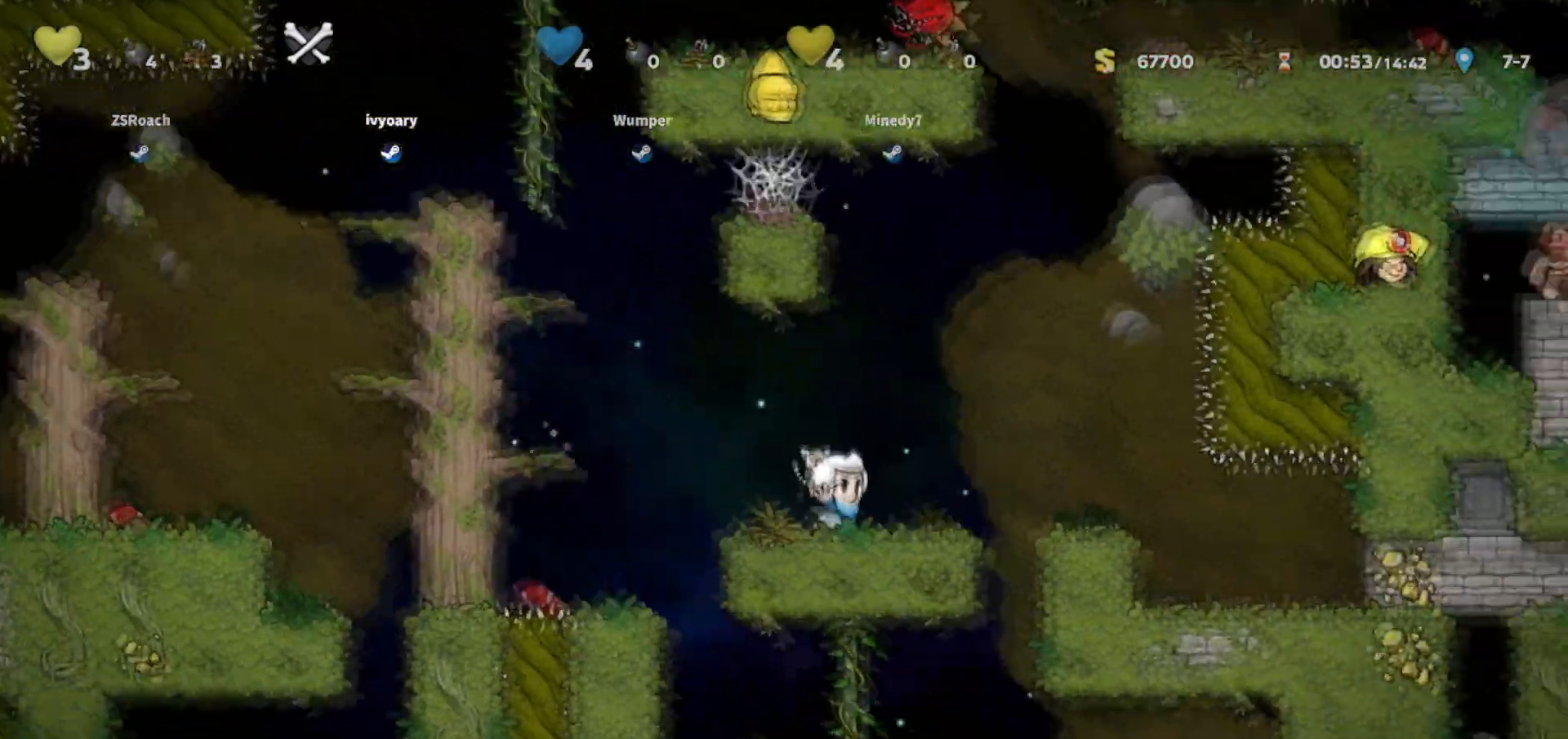
{"keys": ["walk"], "events": [[67, "jump", "up"], [233, "walk", "down"], [434, "right", "up"]]}
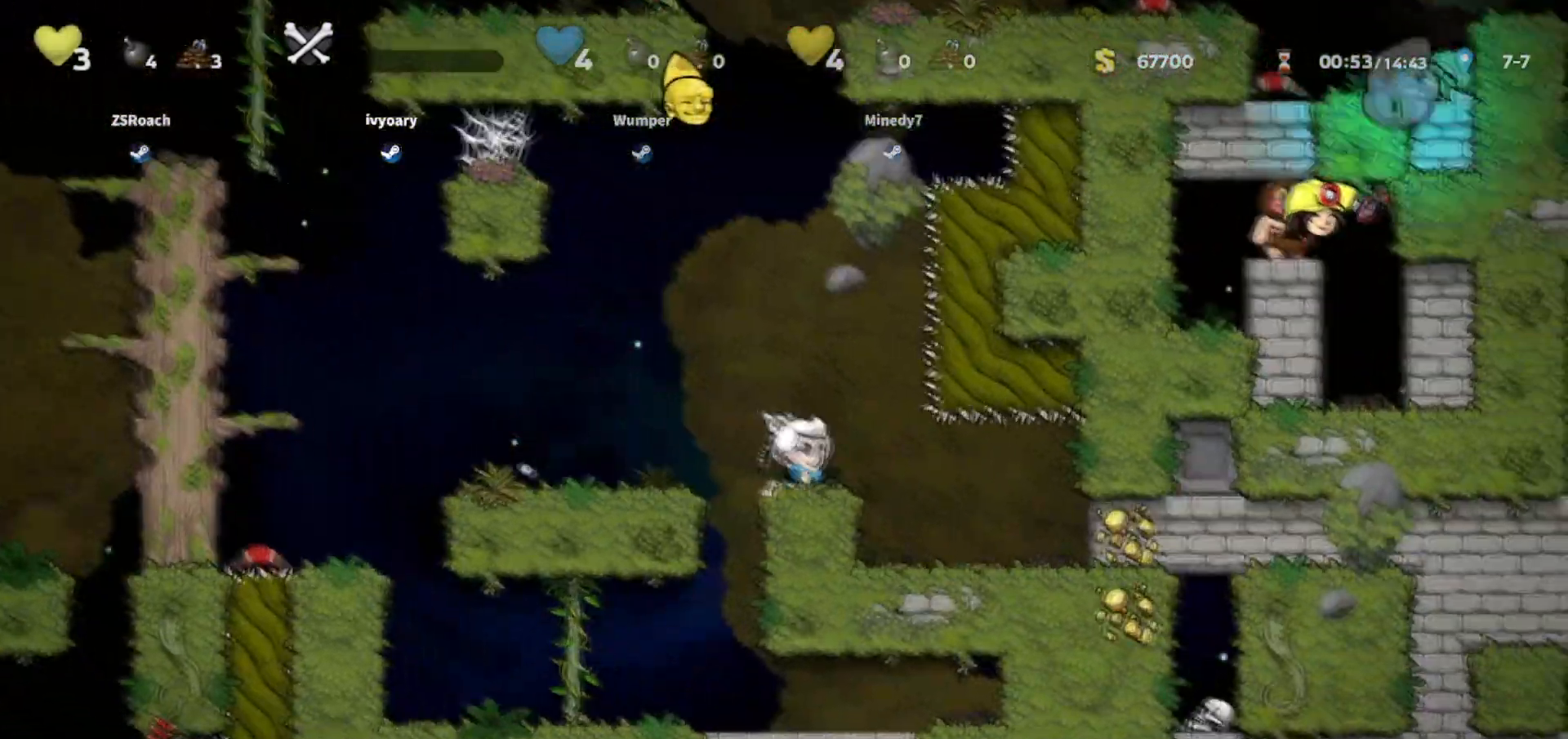
{"keys": ["right", "walk"], "events": [[134, "left", "down"], [334, "right", "down"], [367, "left", "up"]]}
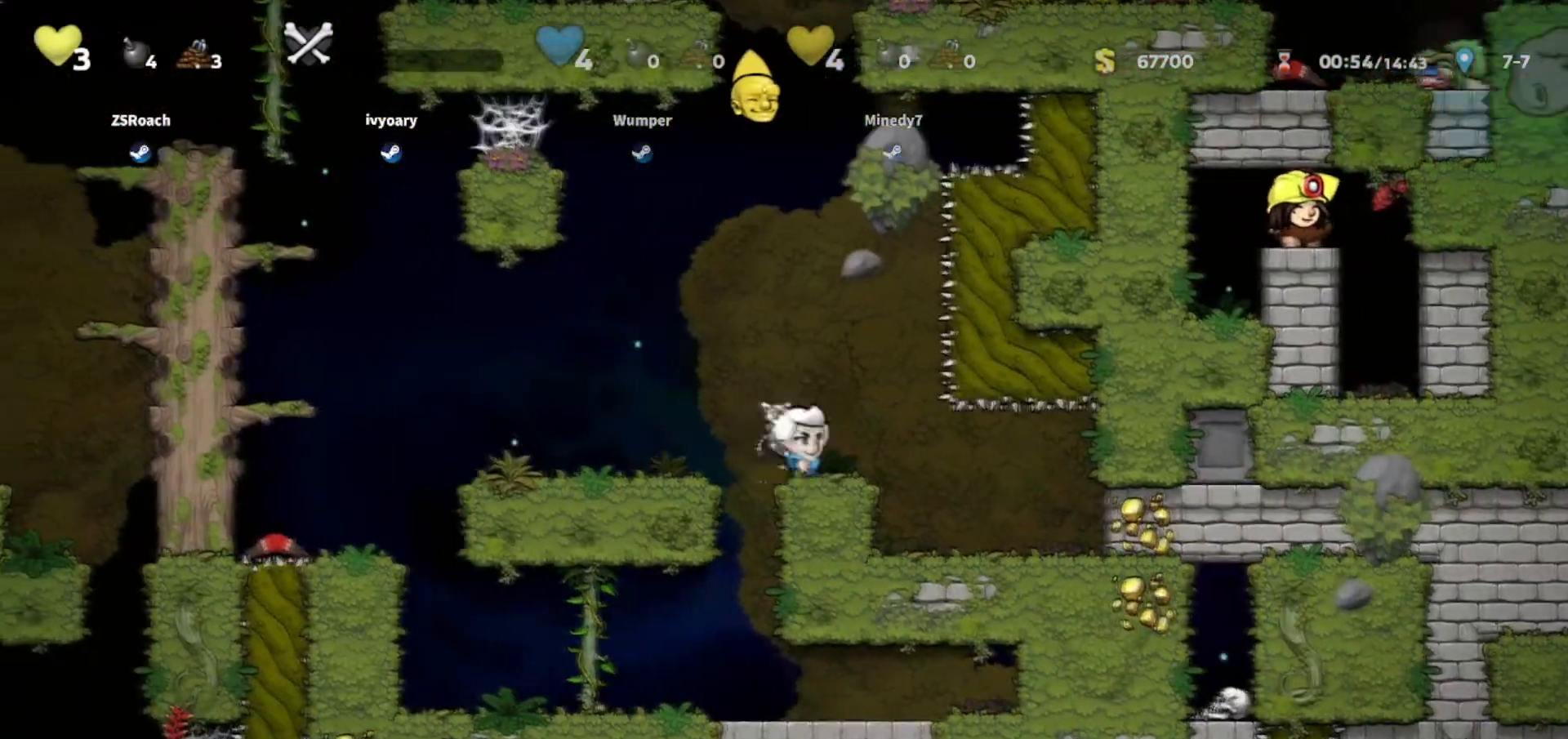
{"keys": ["right"], "events": [[434, "walk", "up"]]}